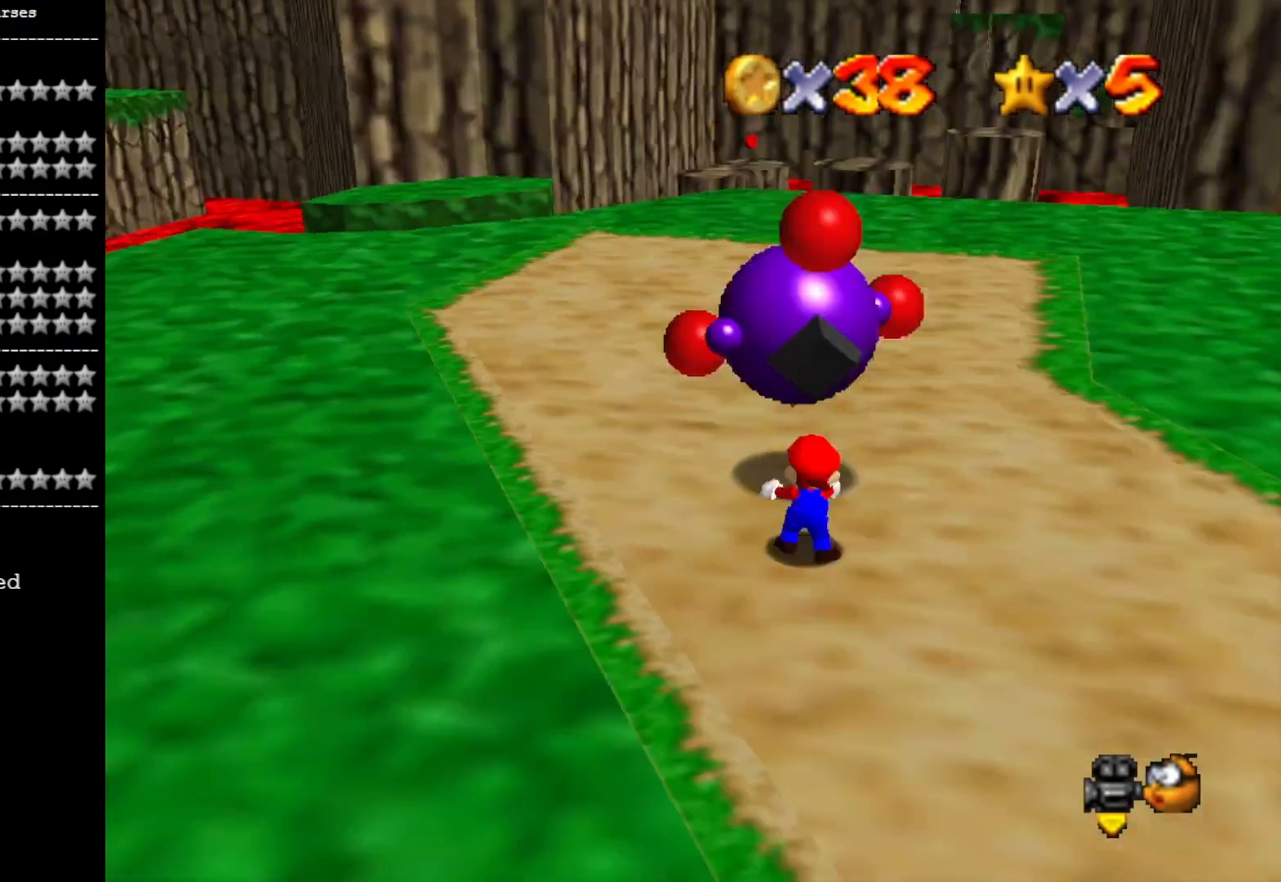
Gameplay with a controller (PlayStation layout); each line is a JSON object with the inputs held at the frame after it. "events" lists button and stick changes between this image and that frame as [ms after this image, input, new state], when the widget could be followed in between.
{"buttons": [], "left_stick": "up-left", "right_stick": "down", "events": [[33, "right_stick", "center"], [100, "left_stick", "up-left"], [233, "right_stick", "down"], [367, "right_stick", "center"], [500, "right_stick", "down"]]}
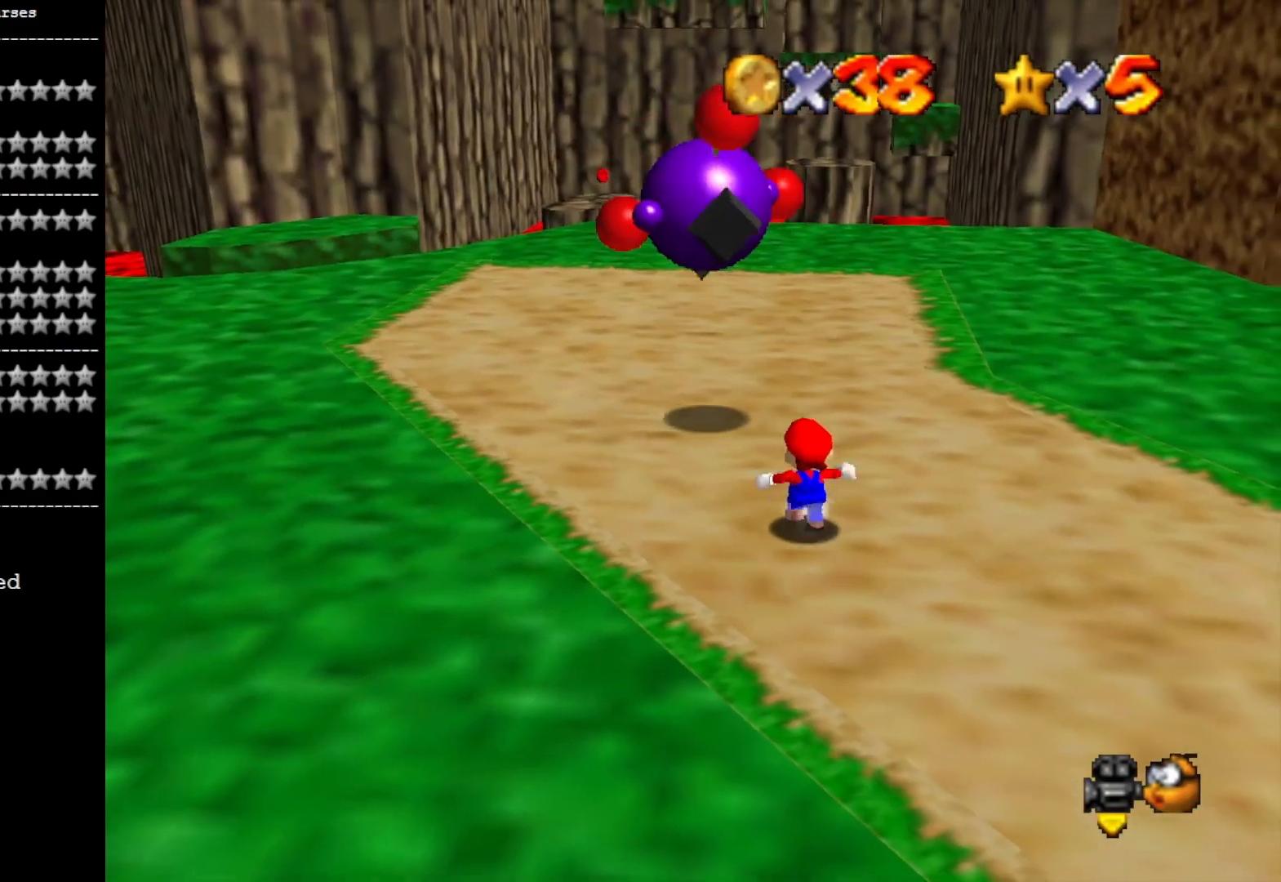
{"buttons": ["CROSS"], "left_stick": "up-left", "right_stick": "center", "events": [[100, "right_stick", "center"], [367, "CROSS", "down"]]}
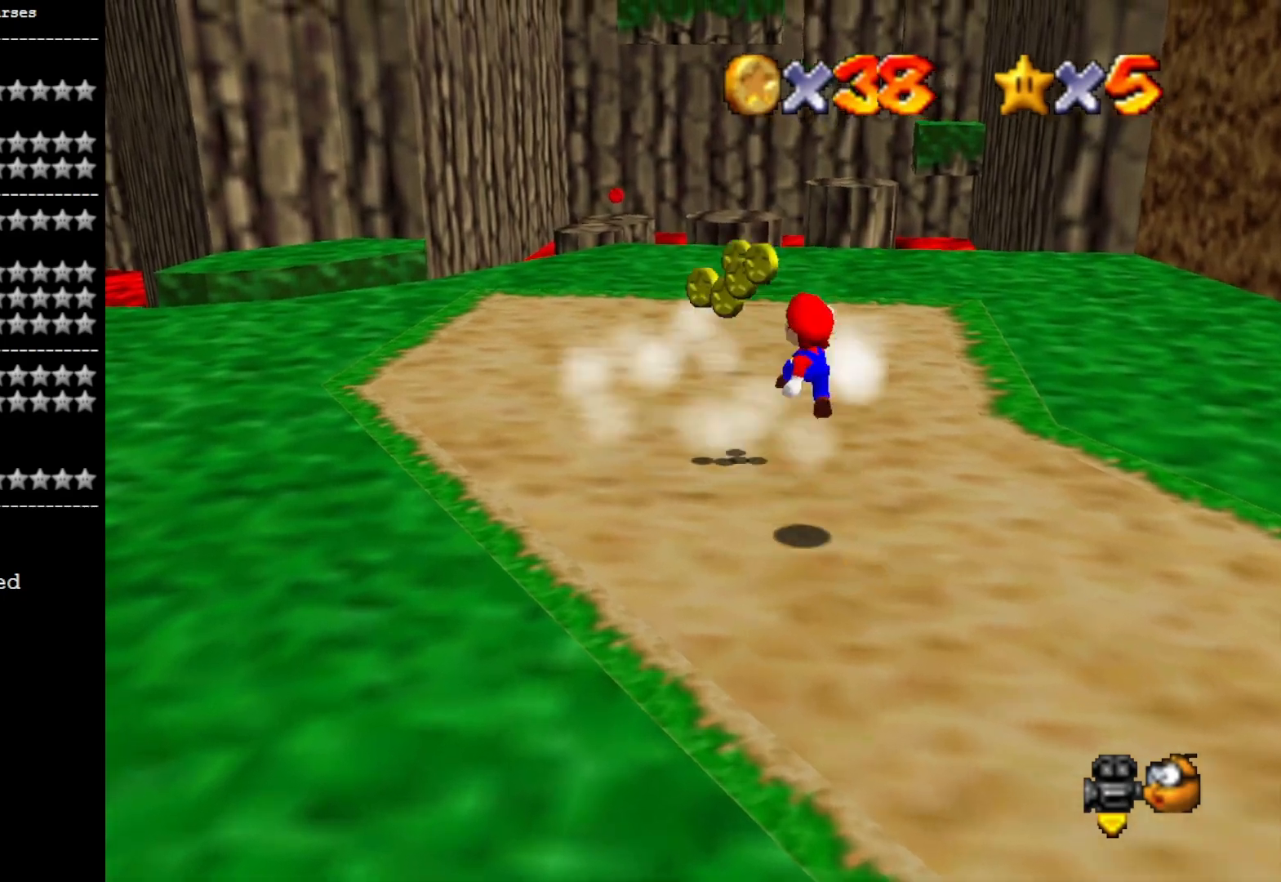
{"buttons": ["CROSS", "SQUARE"], "left_stick": "up-left", "right_stick": "center", "events": [[500, "SQUARE", "down"]]}
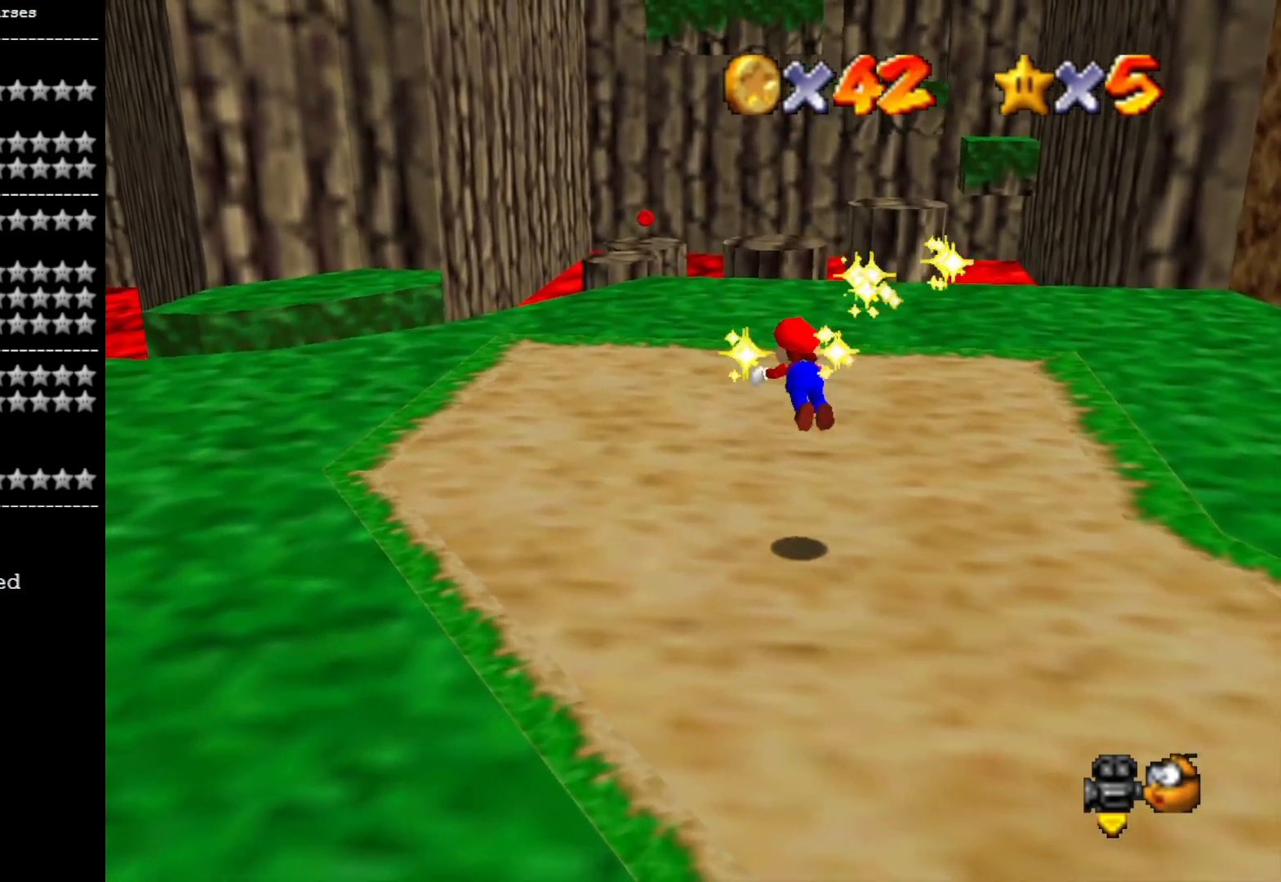
{"buttons": [], "left_stick": "up-left", "right_stick": "center", "events": [[100, "CROSS", "up"], [100, "SQUARE", "up"], [233, "CROSS", "down"], [367, "CROSS", "up"]]}
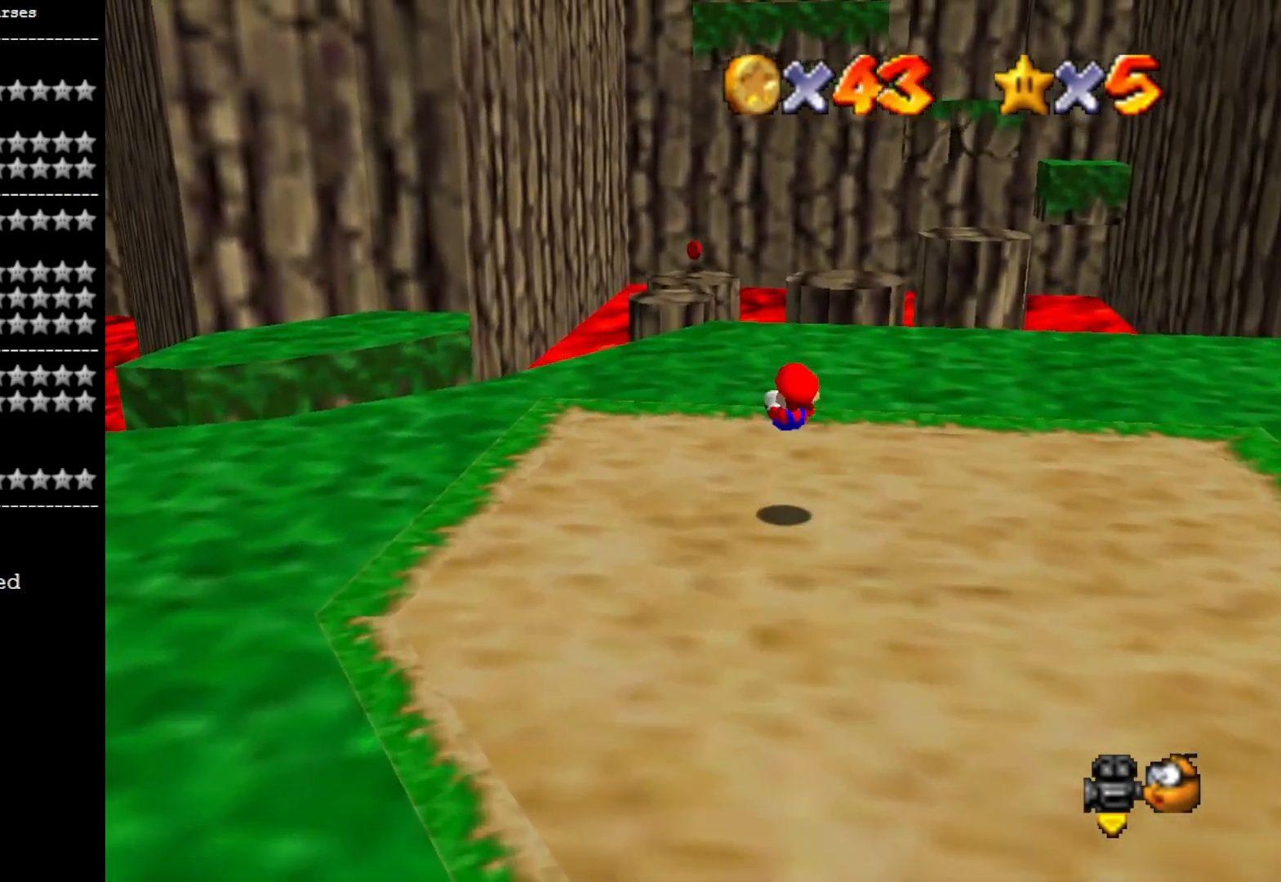
{"buttons": [], "left_stick": "up-left", "right_stick": "center", "events": []}
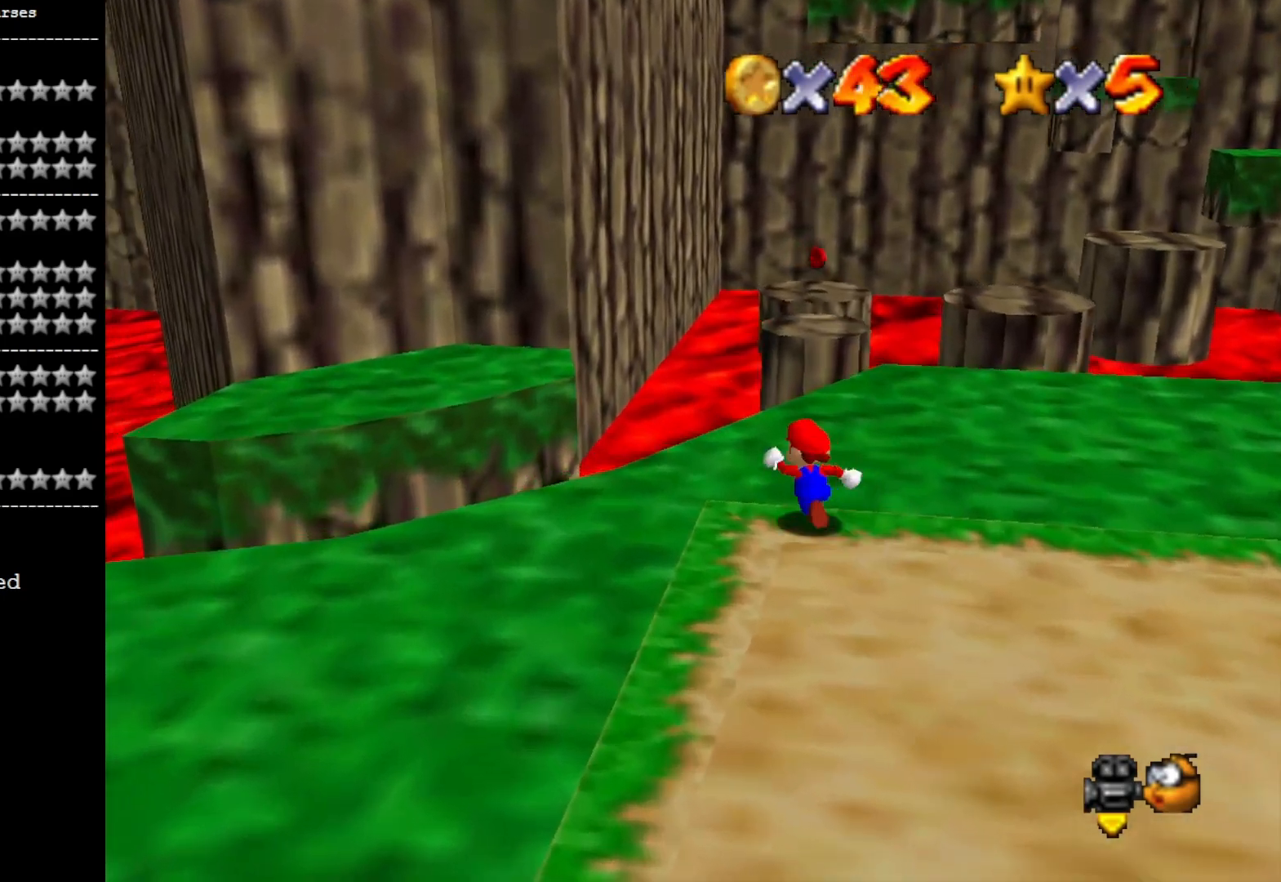
{"buttons": ["CROSS"], "left_stick": "up", "right_stick": "center", "events": [[67, "left_stick", "up"], [300, "CROSS", "down"]]}
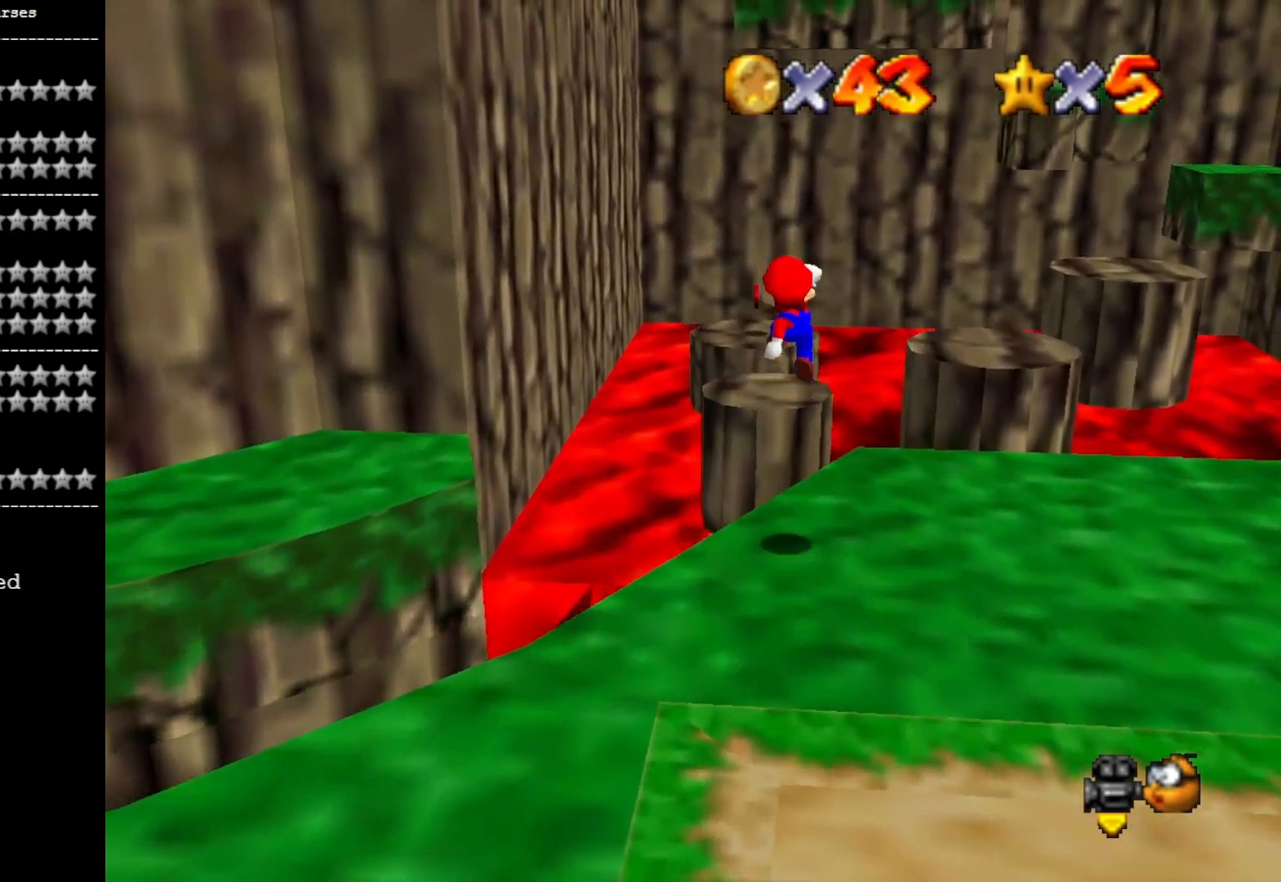
{"buttons": ["CROSS", "SQUARE"], "left_stick": "up", "right_stick": "center", "events": [[433, "SQUARE", "down"]]}
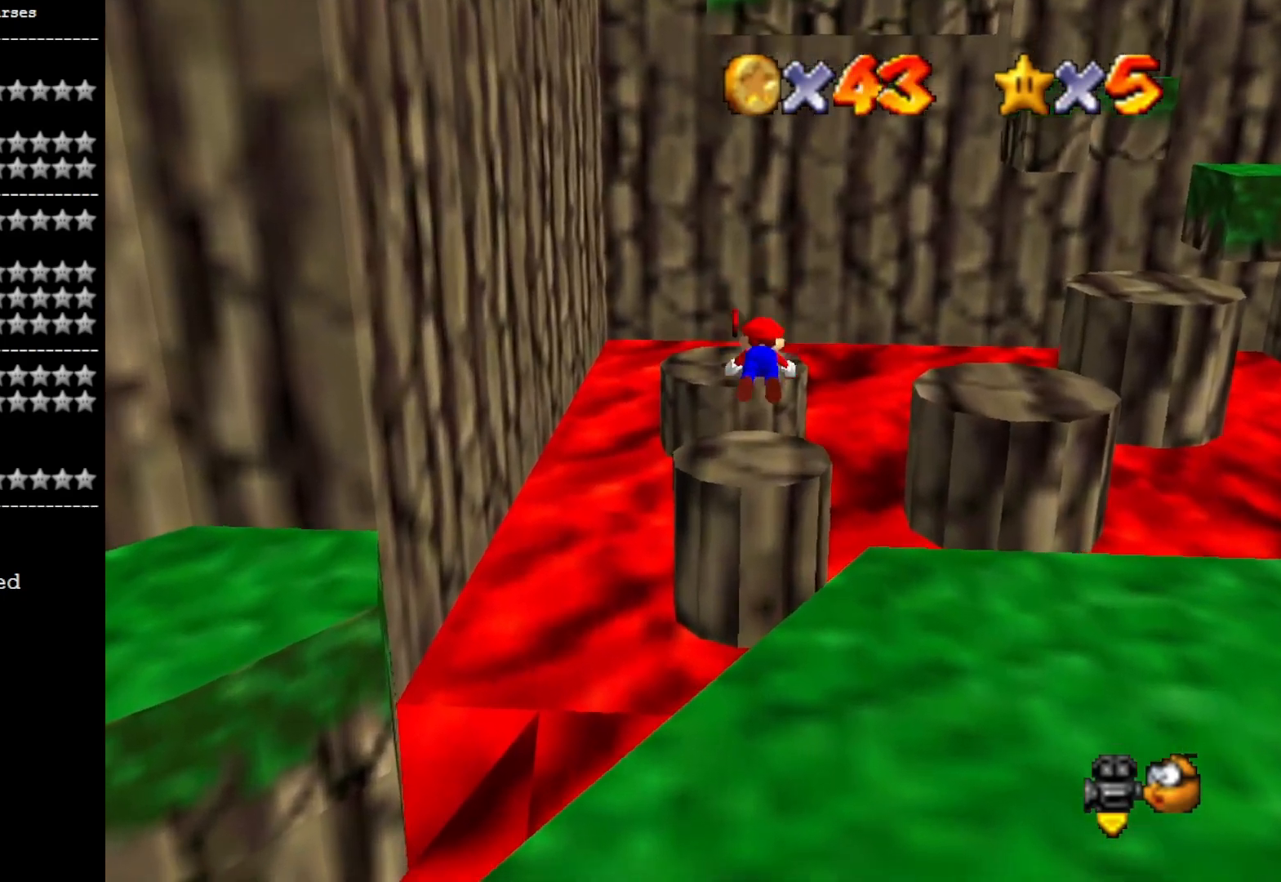
{"buttons": [], "left_stick": "up", "right_stick": "center", "events": [[67, "CROSS", "up"], [67, "SQUARE", "up"], [233, "CROSS", "down"], [400, "CROSS", "up"]]}
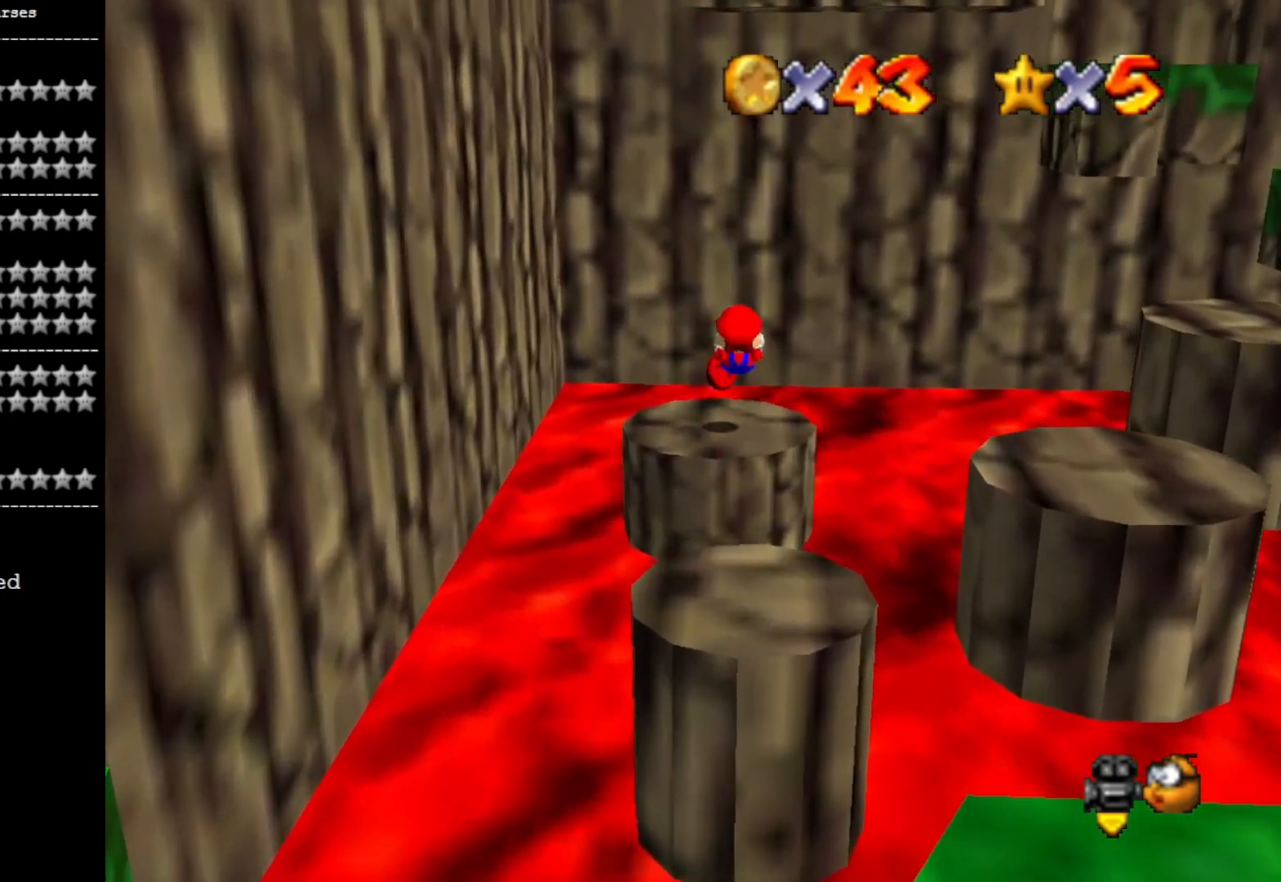
{"buttons": ["CROSS"], "left_stick": "down", "right_stick": "center", "events": [[367, "left_stick", "down"], [467, "CROSS", "down"]]}
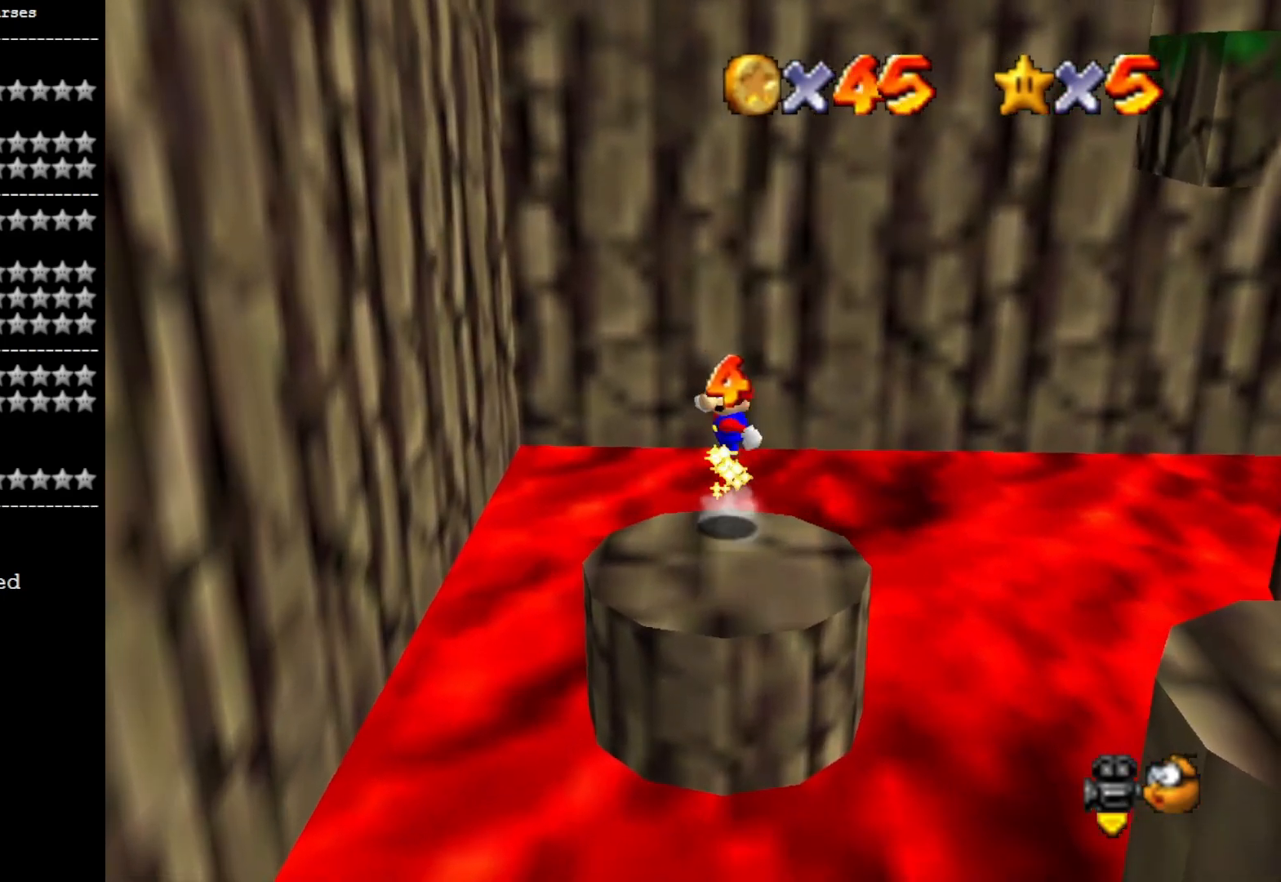
{"buttons": [], "left_stick": "up", "right_stick": "center", "events": [[167, "CROSS", "up"], [300, "left_stick", "up"], [333, "right_stick", "down-right"], [467, "right_stick", "center"]]}
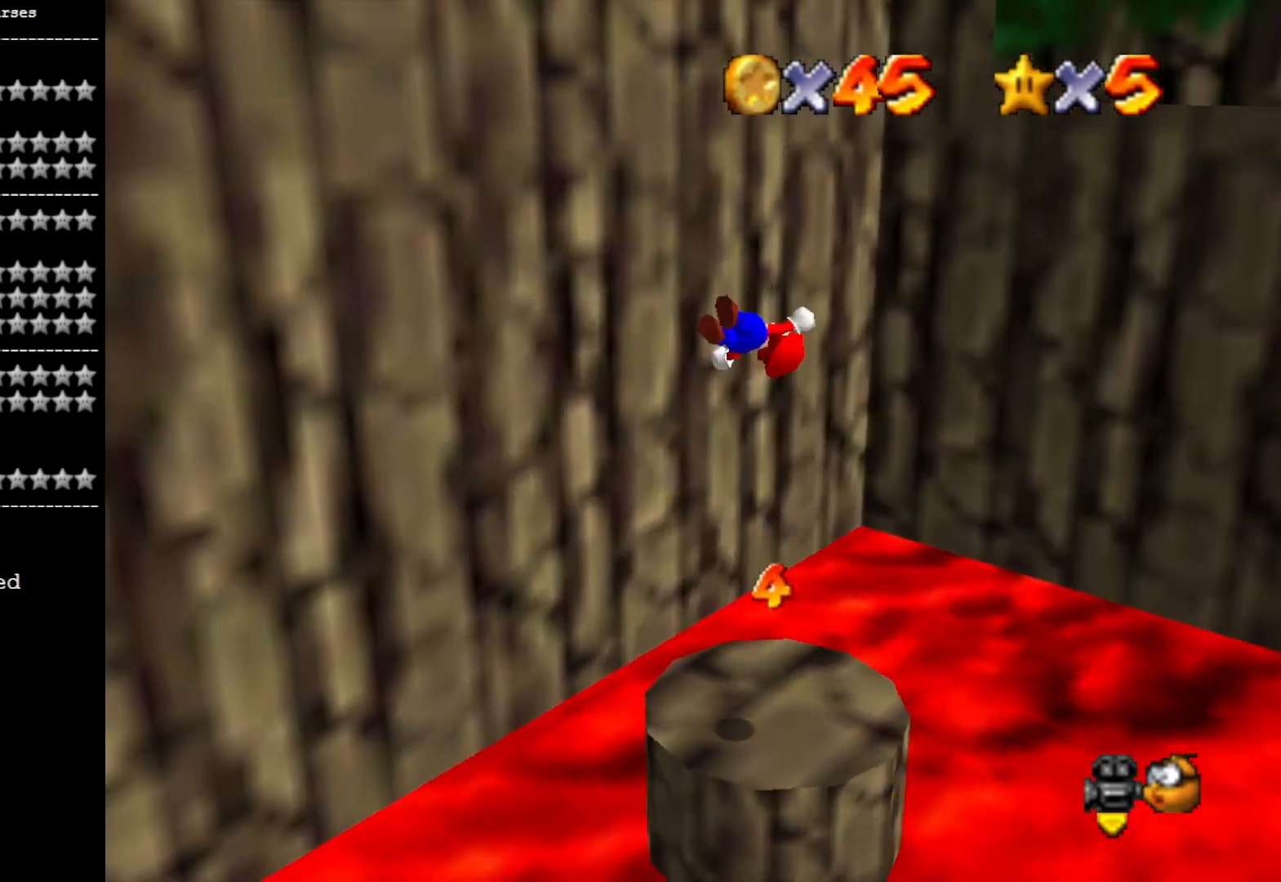
{"buttons": [], "left_stick": "right", "right_stick": "center", "events": [[33, "left_stick", "up-right"], [100, "right_stick", "right"], [200, "right_stick", "center"], [300, "right_stick", "right"], [433, "left_stick", "right"], [467, "right_stick", "center"]]}
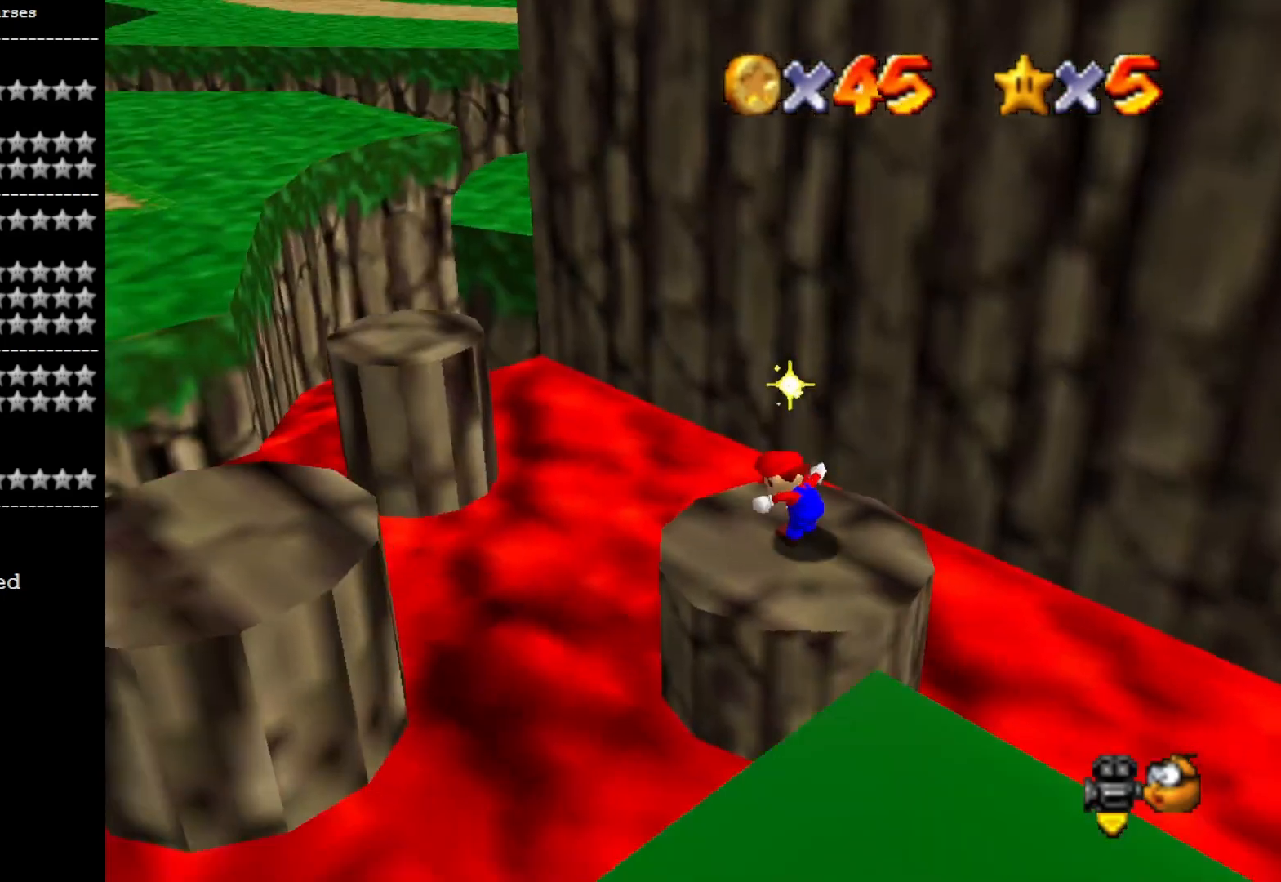
{"buttons": [], "left_stick": "up-left", "right_stick": "center", "events": [[67, "left_stick", "center"], [67, "right_stick", "right"], [267, "left_stick", "up-left"], [267, "right_stick", "center"]]}
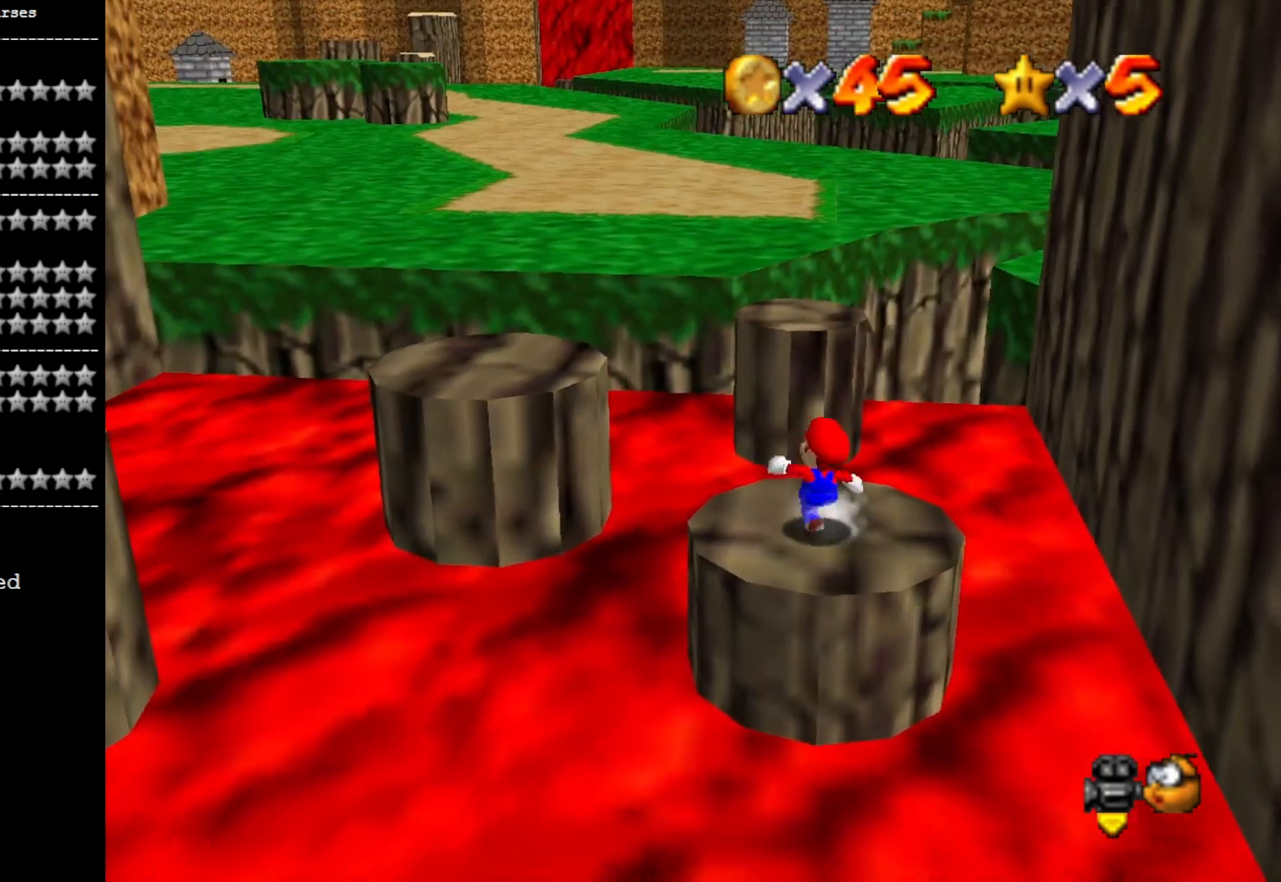
{"buttons": ["CROSS"], "left_stick": "up", "right_stick": "center", "events": [[33, "left_stick", "up"], [267, "CROSS", "down"]]}
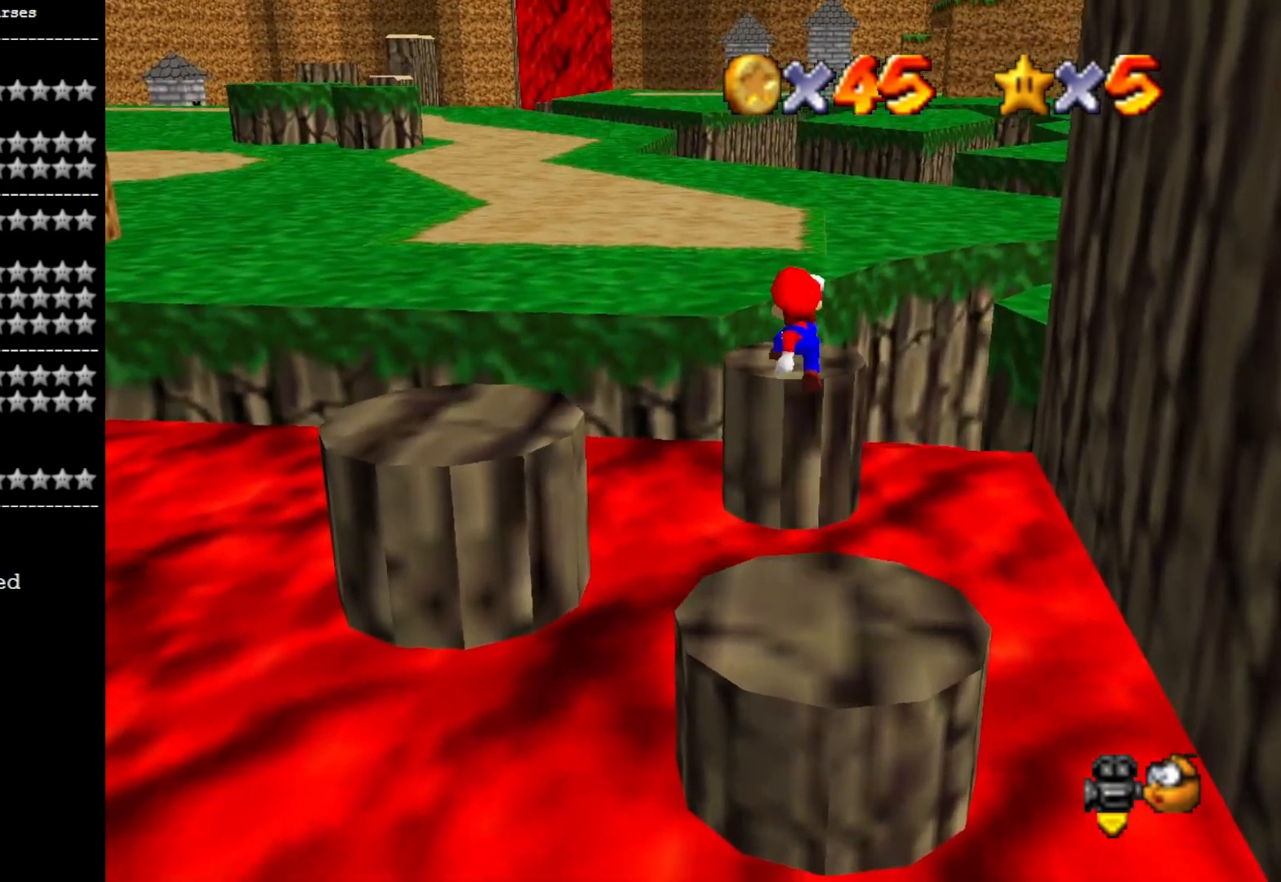
{"buttons": [], "left_stick": "up", "right_stick": "center", "events": [[167, "left_stick", "down-right"], [300, "SQUARE", "down"], [300, "left_stick", "up-right"], [400, "CROSS", "up"], [400, "SQUARE", "up"], [433, "left_stick", "up"]]}
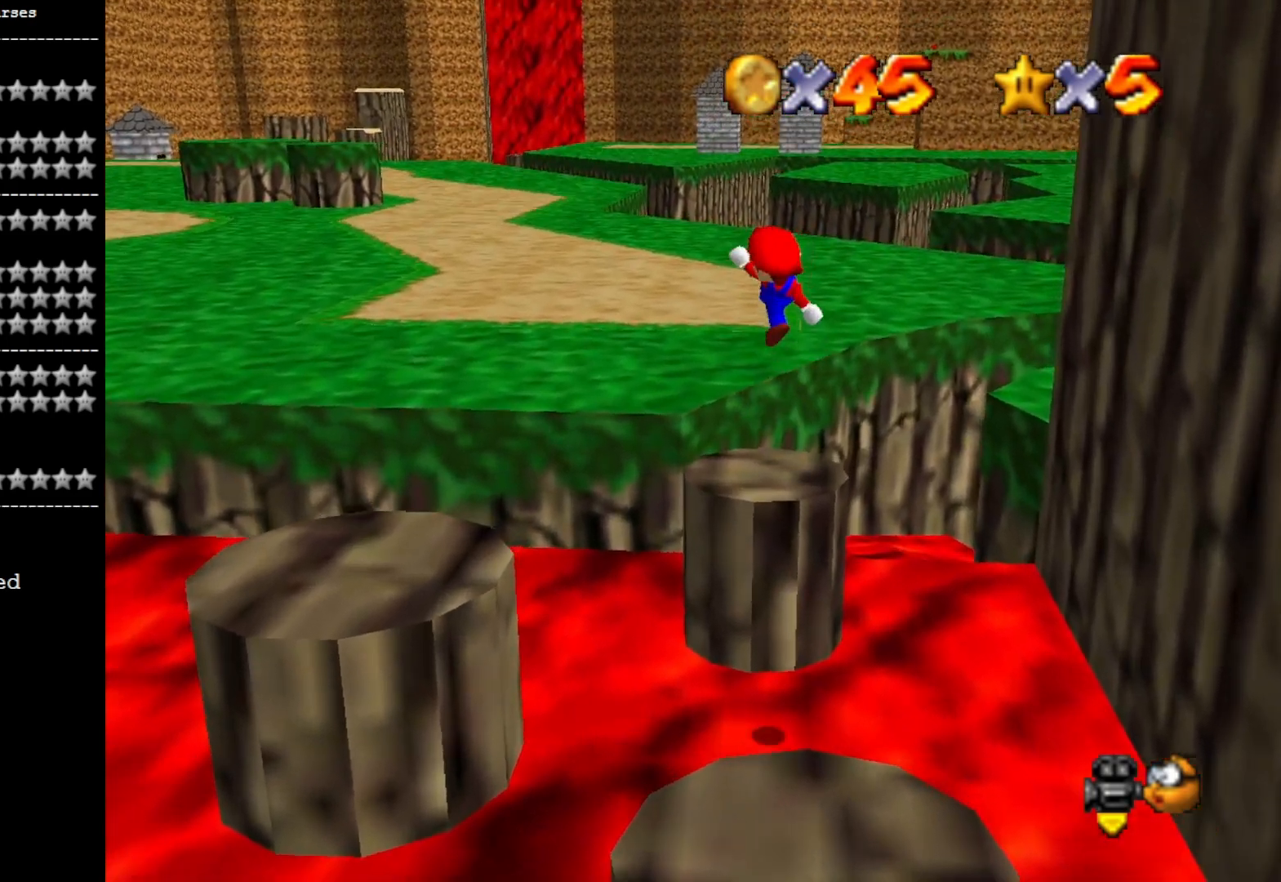
{"buttons": ["CROSS", "DPAD_DOWN"], "left_stick": "up-left", "right_stick": "center", "events": [[100, "right_stick", "down-left"], [133, "left_stick", "up-left"], [233, "right_stick", "center"], [367, "CROSS", "down"], [400, "DPAD_DOWN", "down"]]}
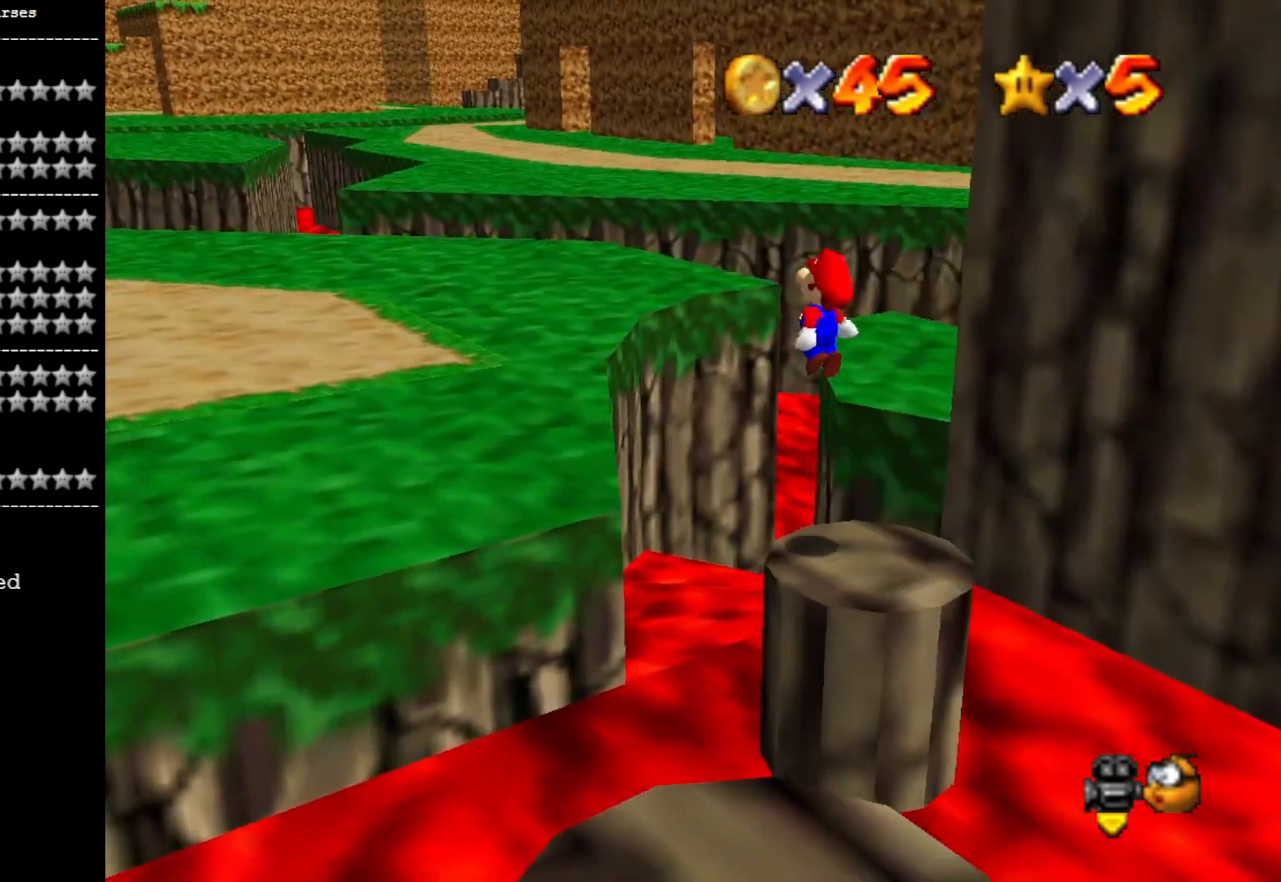
{"buttons": [], "left_stick": "up-left", "right_stick": "center", "events": [[33, "CROSS", "up"], [100, "DPAD_DOWN", "up"]]}
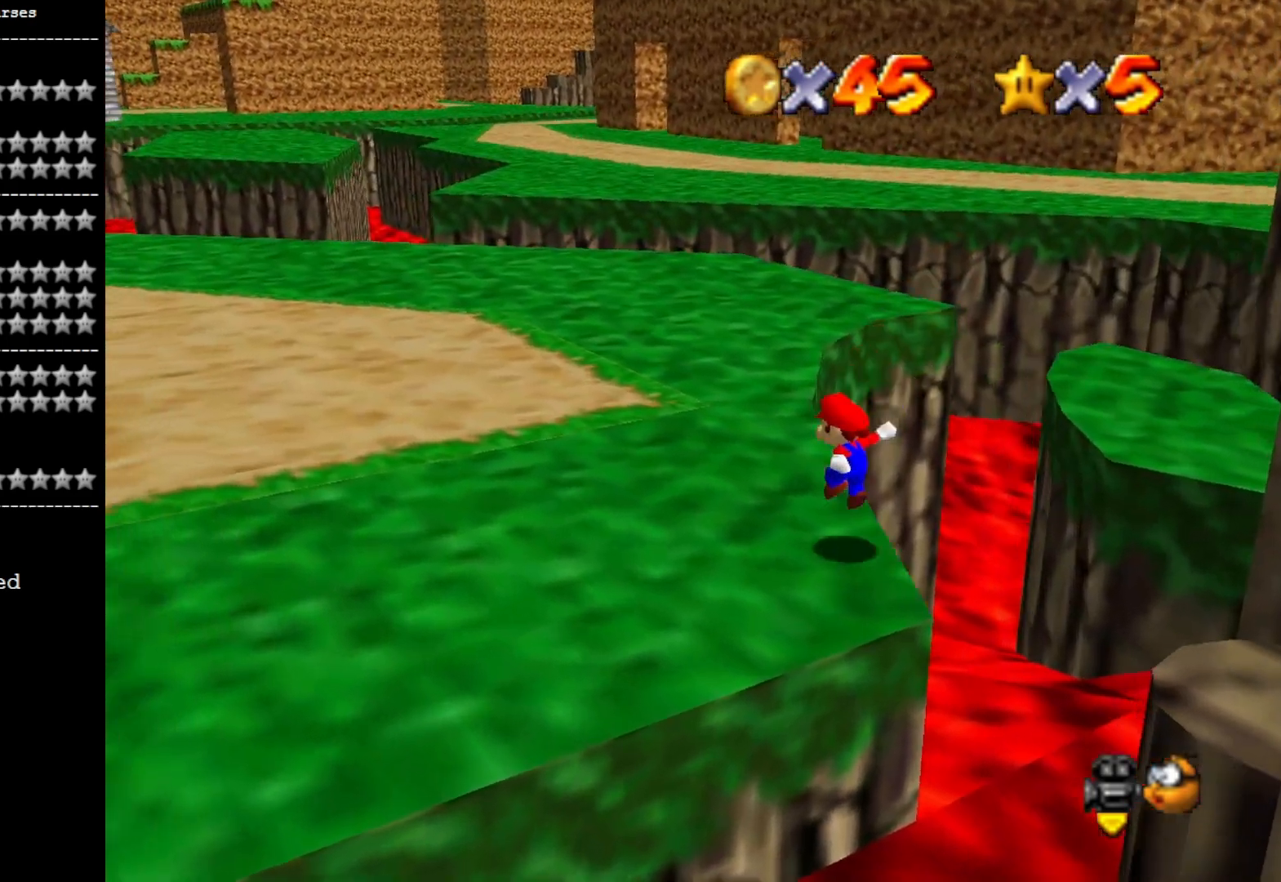
{"buttons": ["SQUARE"], "left_stick": "up", "right_stick": "center", "events": [[200, "right_stick", "right"], [267, "left_stick", "up"], [333, "right_stick", "center"], [467, "SQUARE", "down"]]}
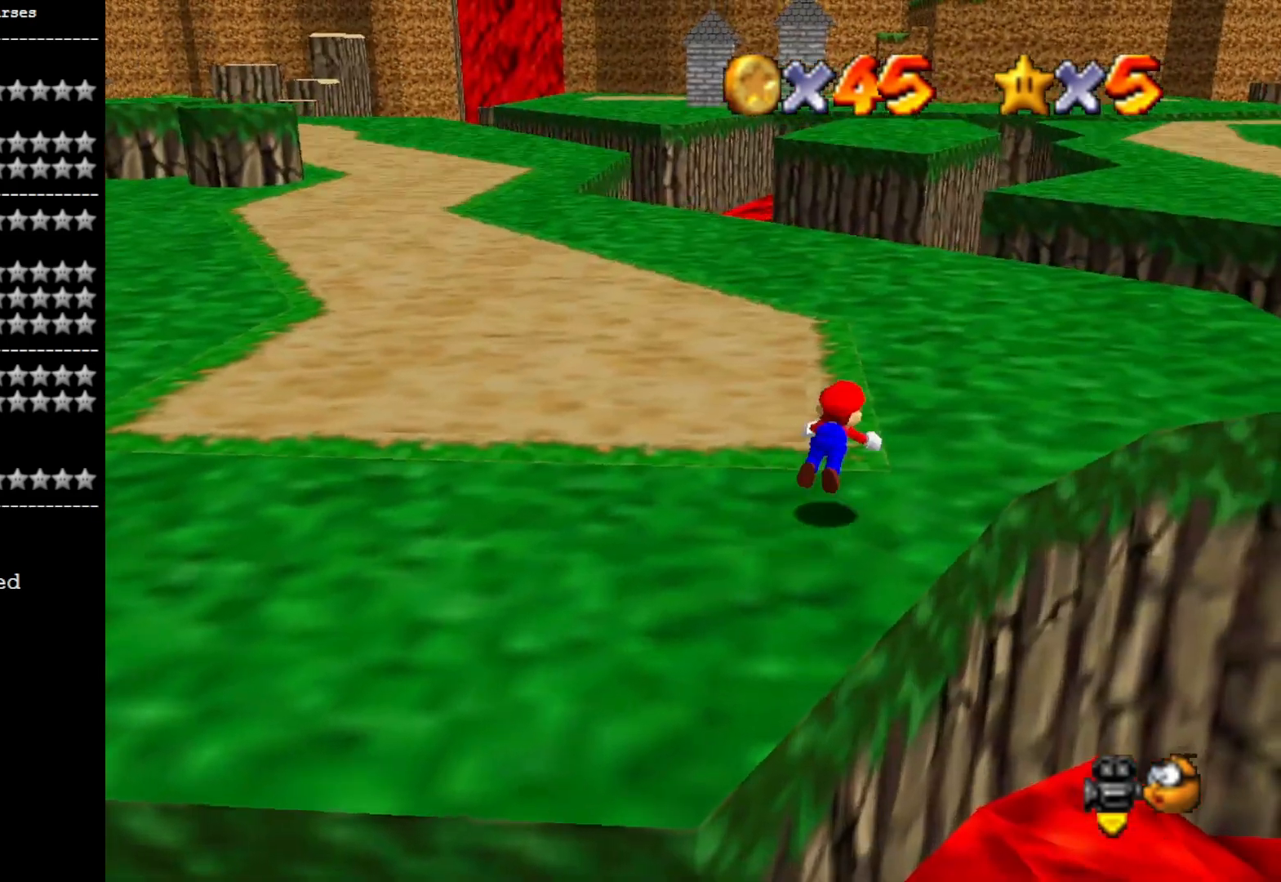
{"buttons": [], "left_stick": "up", "right_stick": "center", "events": [[100, "SQUARE", "up"], [333, "CROSS", "down"], [500, "CROSS", "up"]]}
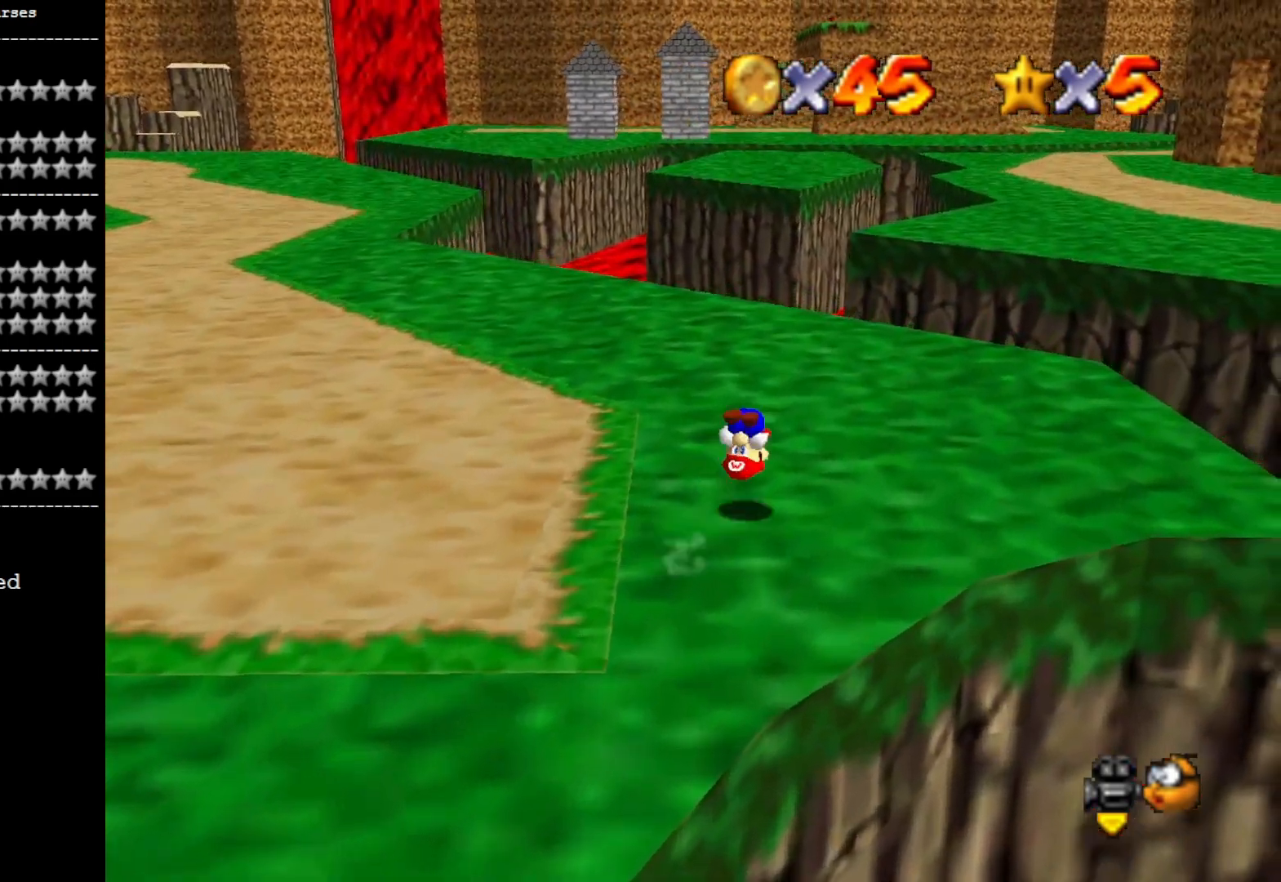
{"buttons": [], "left_stick": "up-left", "right_stick": "center", "events": [[233, "right_stick", "left"], [400, "right_stick", "center"], [500, "left_stick", "up-left"]]}
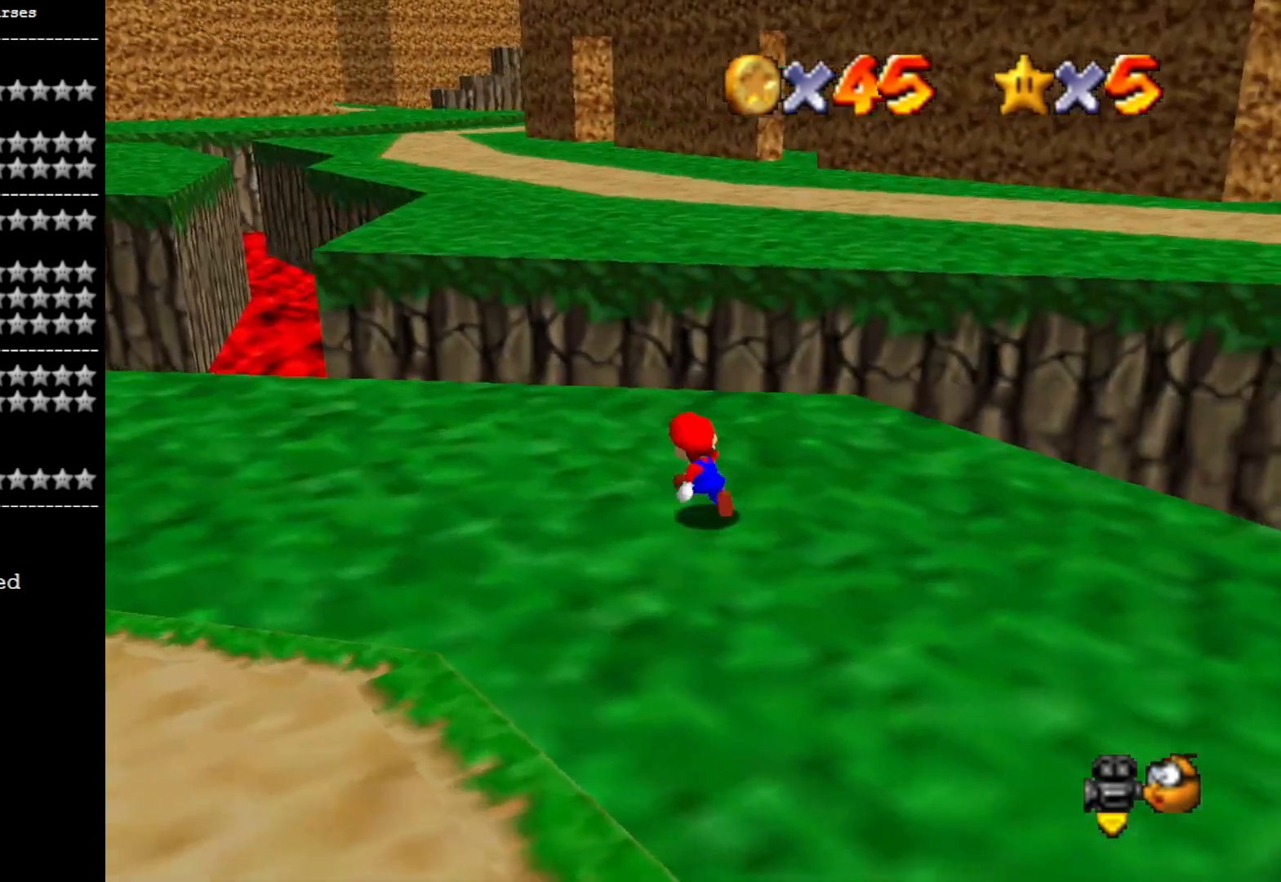
{"buttons": [], "left_stick": "up", "right_stick": "center", "events": [[233, "right_stick", "down"], [300, "left_stick", "up"], [333, "right_stick", "center"]]}
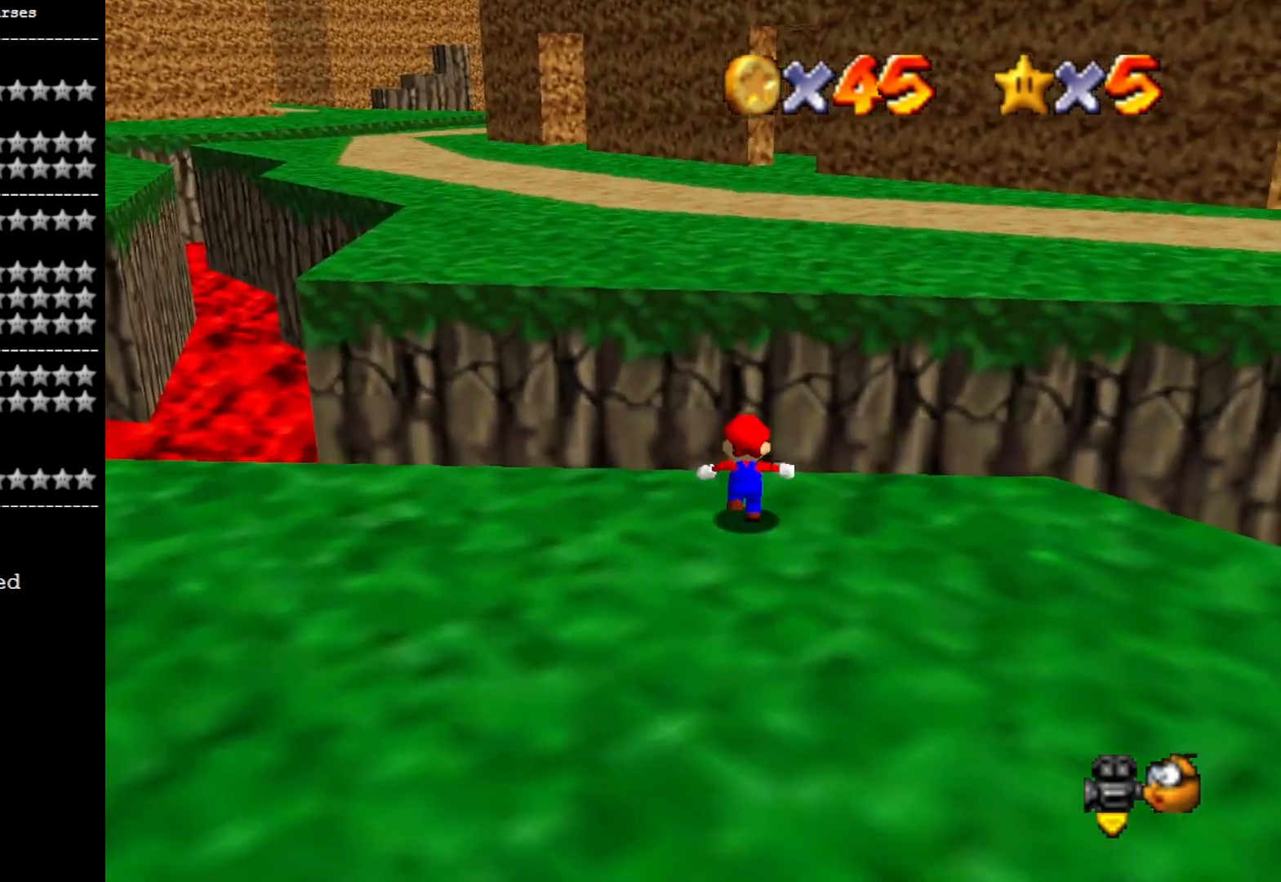
{"buttons": [], "left_stick": "up", "right_stick": "center", "events": [[100, "L2", "down"], [133, "CROSS", "down"], [300, "CROSS", "up"], [300, "L2", "up"]]}
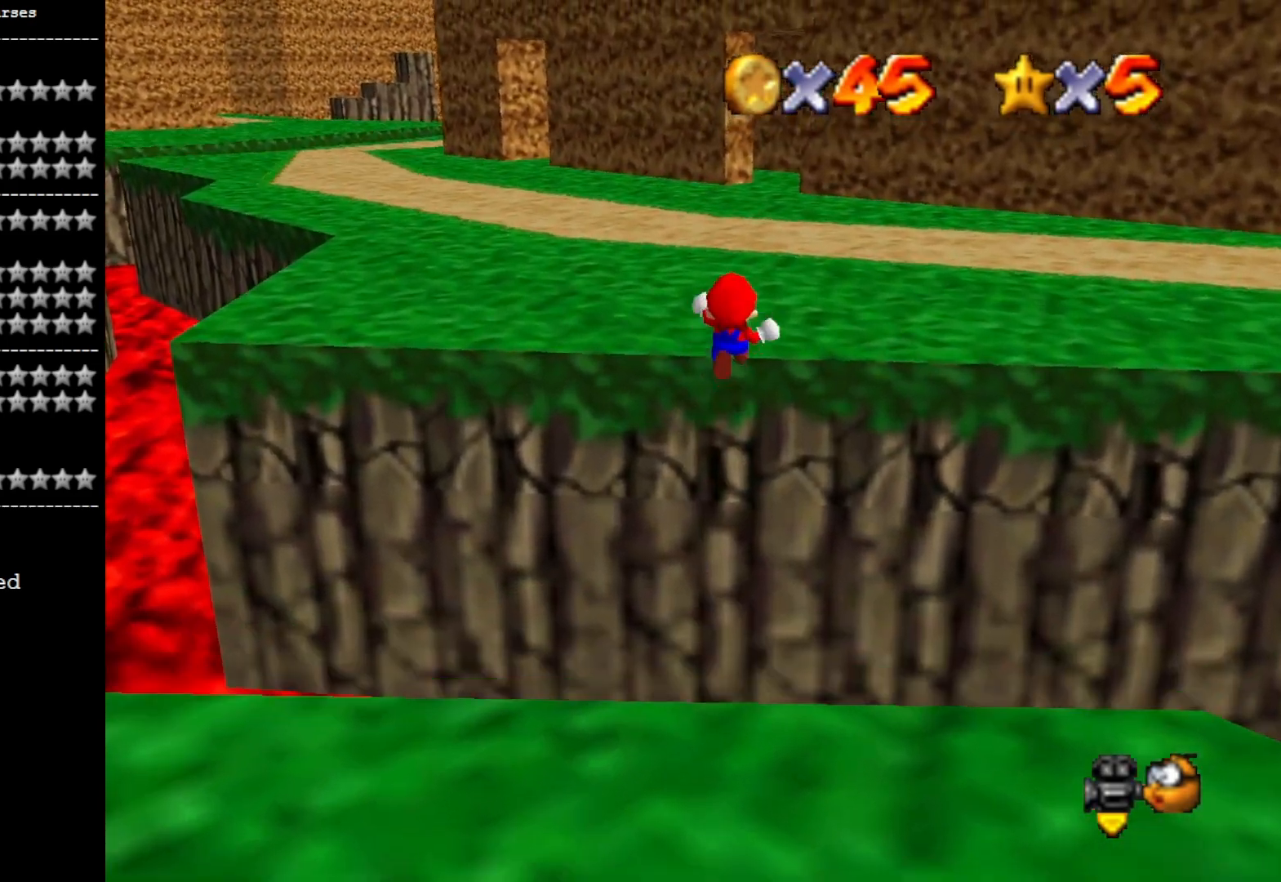
{"buttons": [], "left_stick": "up", "right_stick": "center", "events": [[167, "right_stick", "right"], [200, "DPAD_DOWN", "down"], [333, "DPAD_DOWN", "up"], [333, "right_stick", "center"]]}
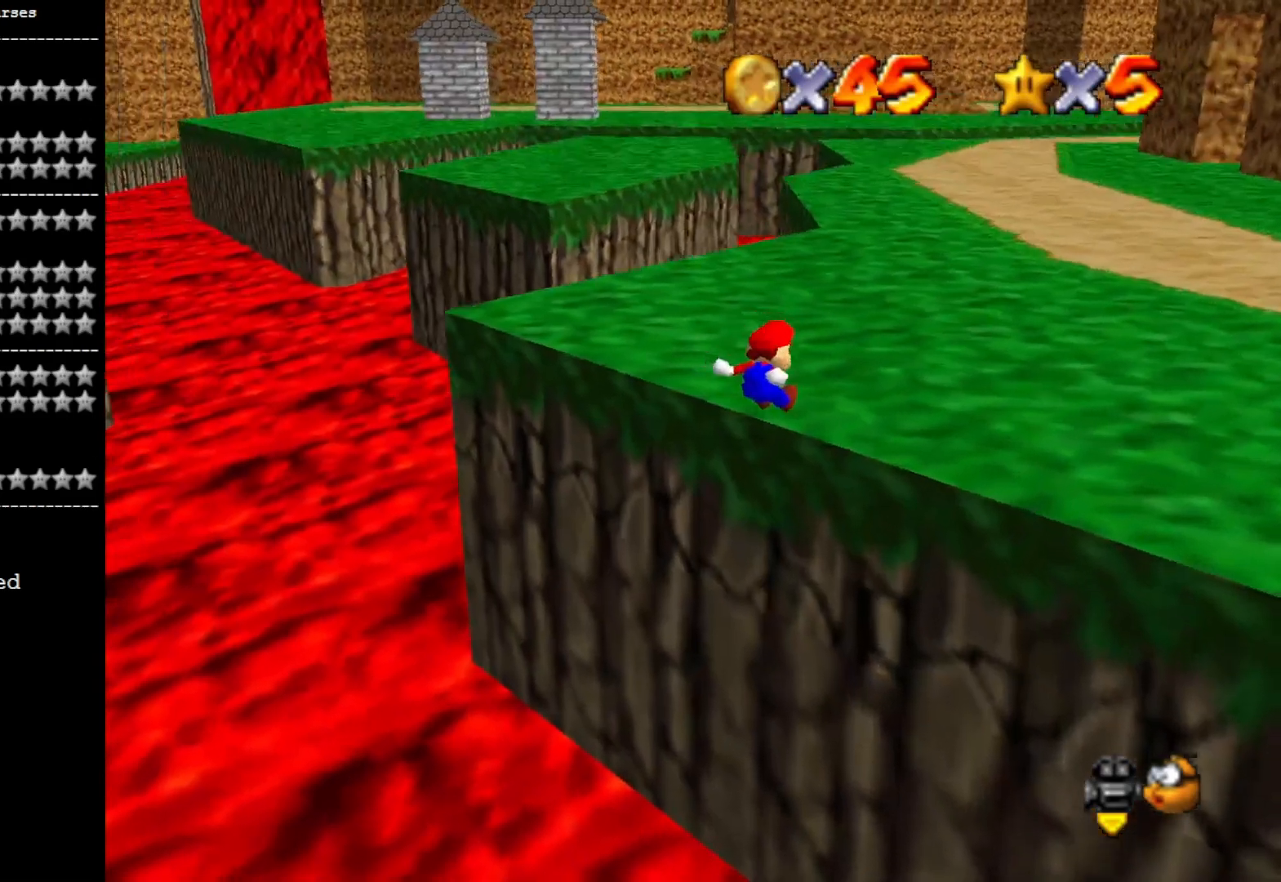
{"buttons": [], "left_stick": "up", "right_stick": "center", "events": [[100, "left_stick", "up-right"], [133, "right_stick", "down"], [267, "right_stick", "center"], [500, "left_stick", "up"]]}
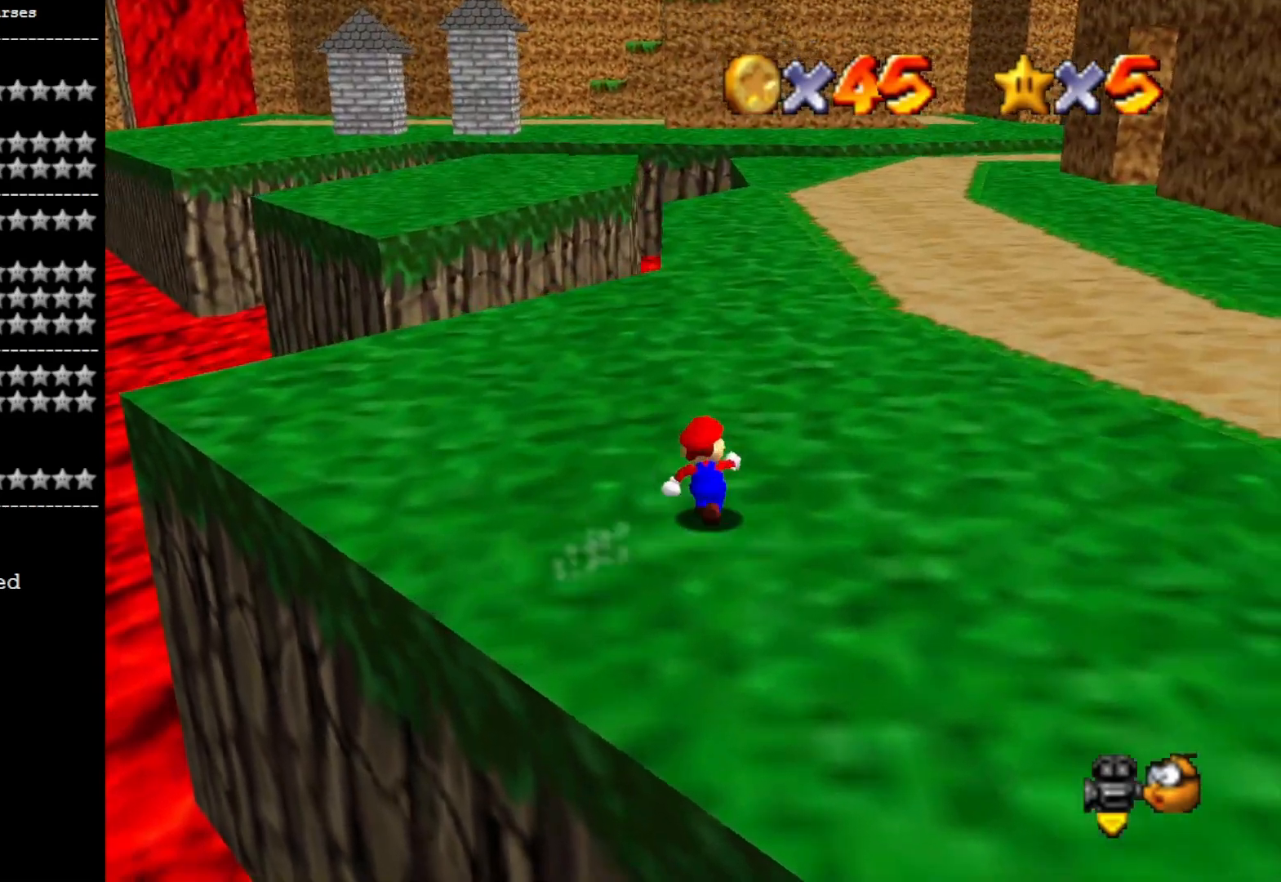
{"buttons": ["CROSS"], "left_stick": "up", "right_stick": "center", "events": [[133, "SQUARE", "down"], [267, "SQUARE", "up"], [500, "CROSS", "down"]]}
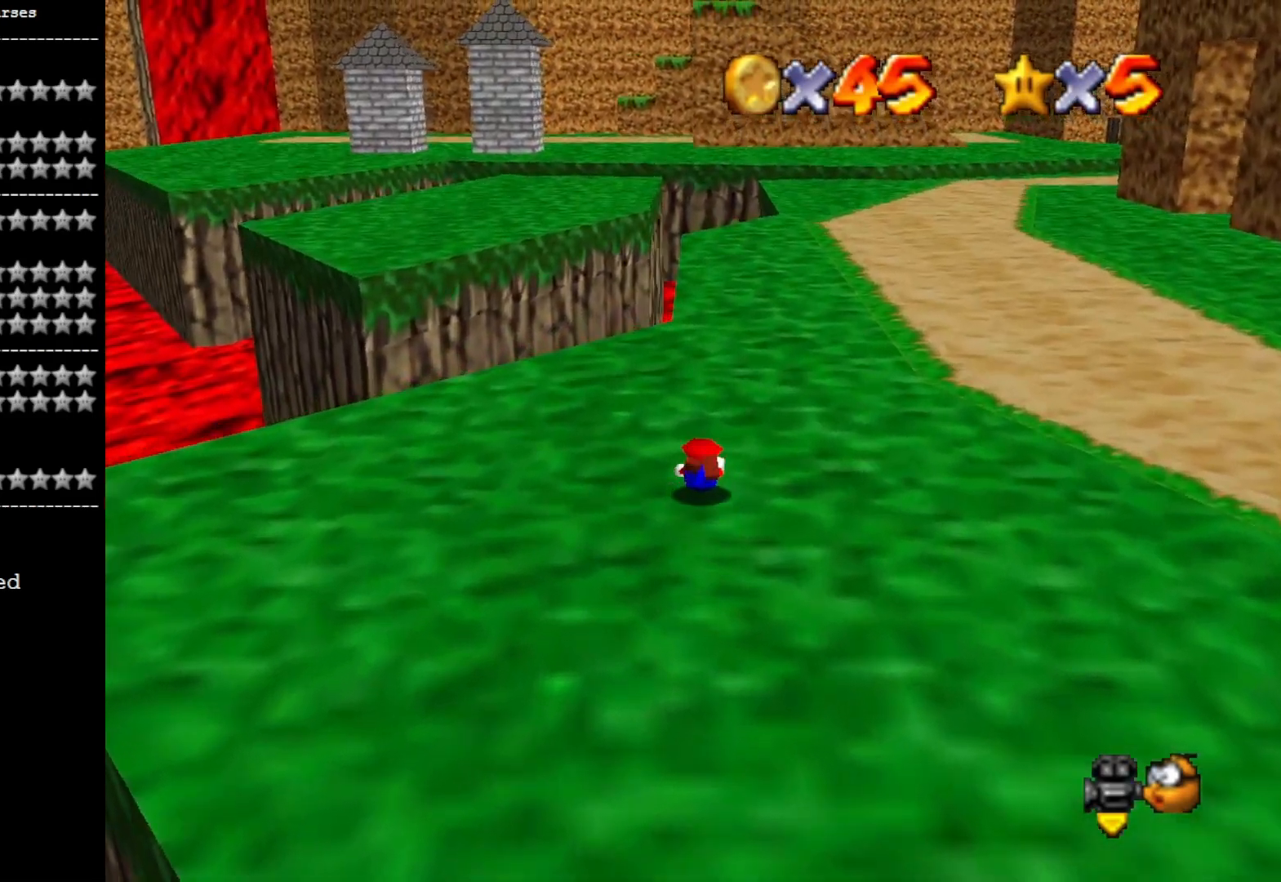
{"buttons": [], "left_stick": "up", "right_stick": "center", "events": [[133, "CROSS", "up"]]}
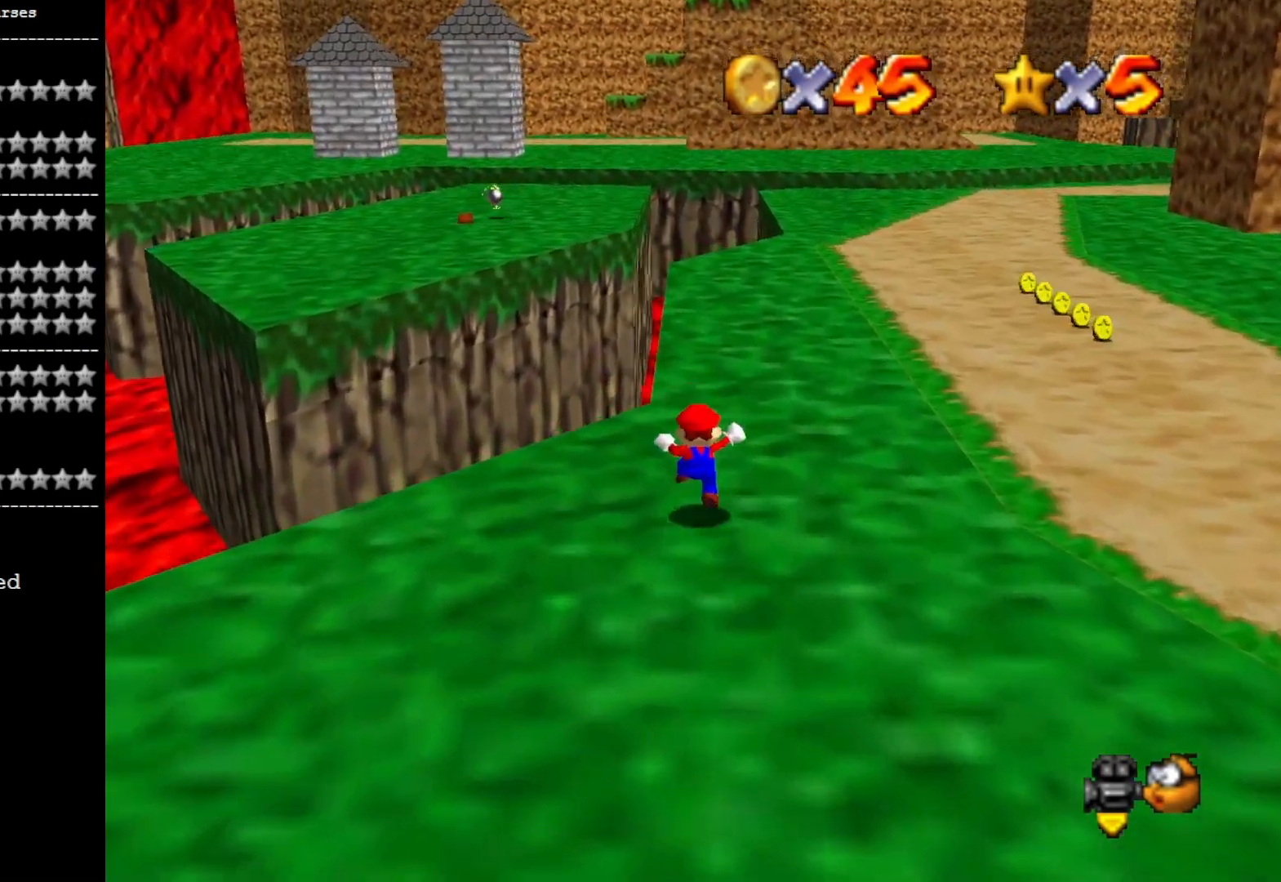
{"buttons": [], "left_stick": "right", "right_stick": "center", "events": [[100, "CROSS", "down"], [100, "SQUARE", "down"], [367, "left_stick", "up-right"], [433, "CROSS", "up"], [467, "SQUARE", "up"], [467, "left_stick", "right"]]}
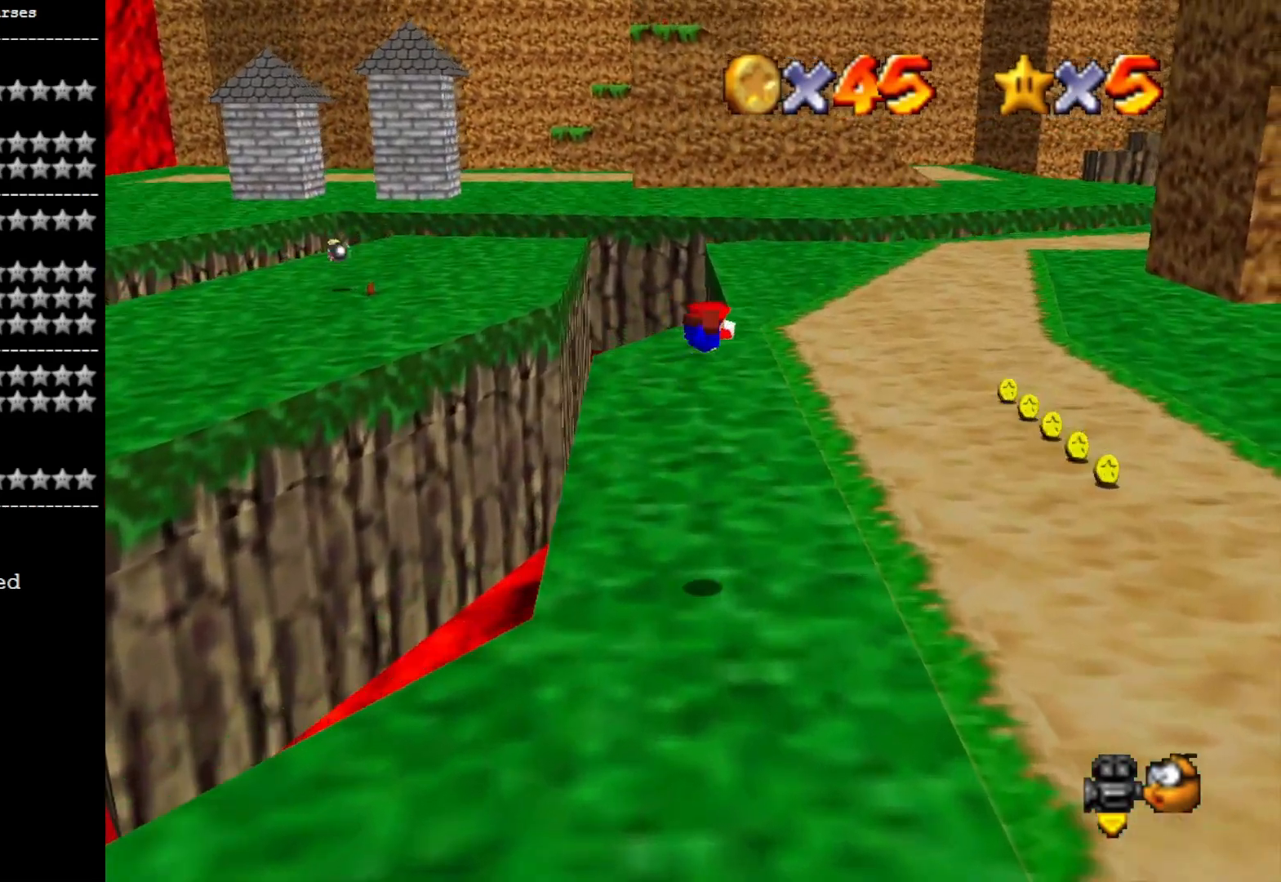
{"buttons": [], "left_stick": "right", "right_stick": "center", "events": [[267, "right_stick", "left"], [433, "right_stick", "center"]]}
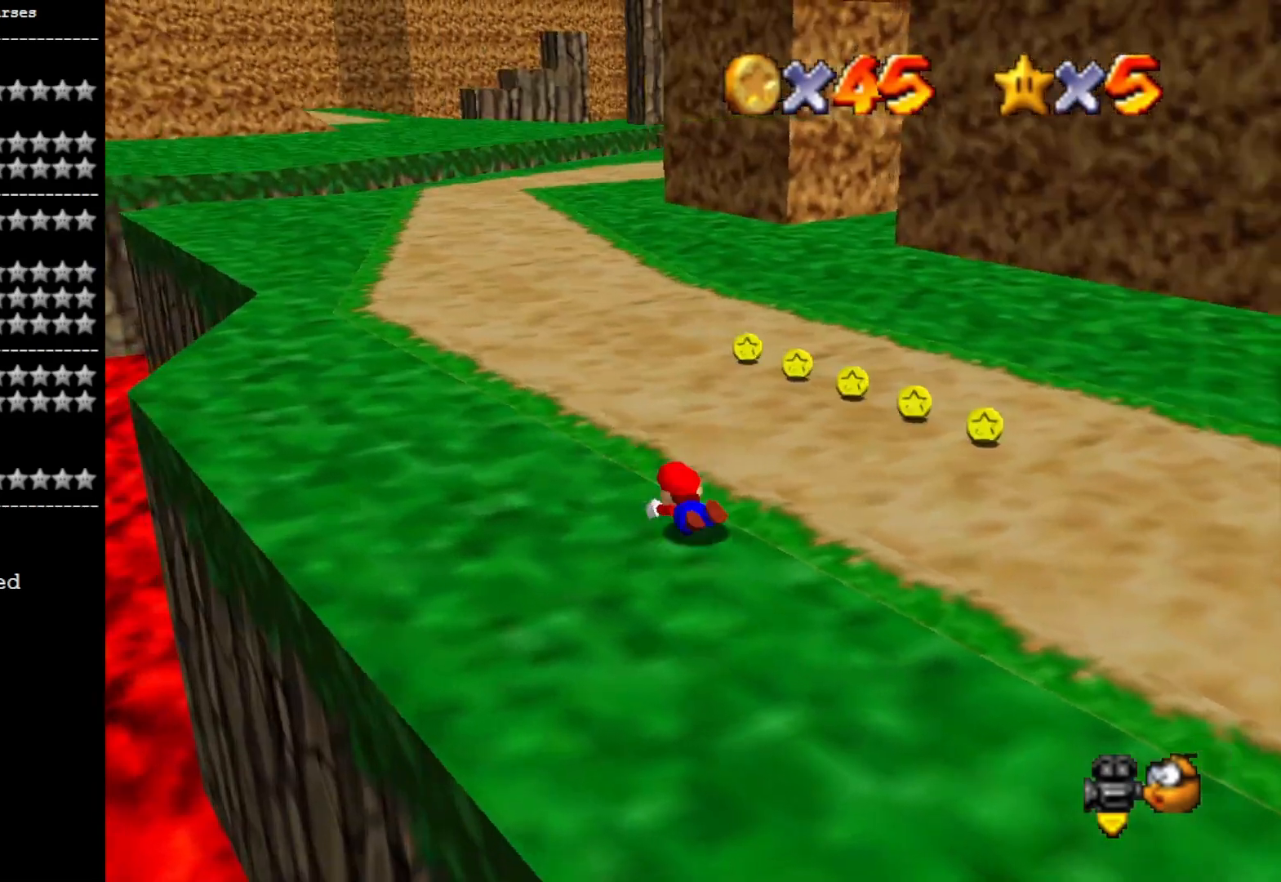
{"buttons": [], "left_stick": "up-right", "right_stick": "right", "events": [[67, "CROSS", "down"], [200, "CROSS", "up"], [233, "left_stick", "center"], [367, "left_stick", "up-right"], [433, "right_stick", "right"]]}
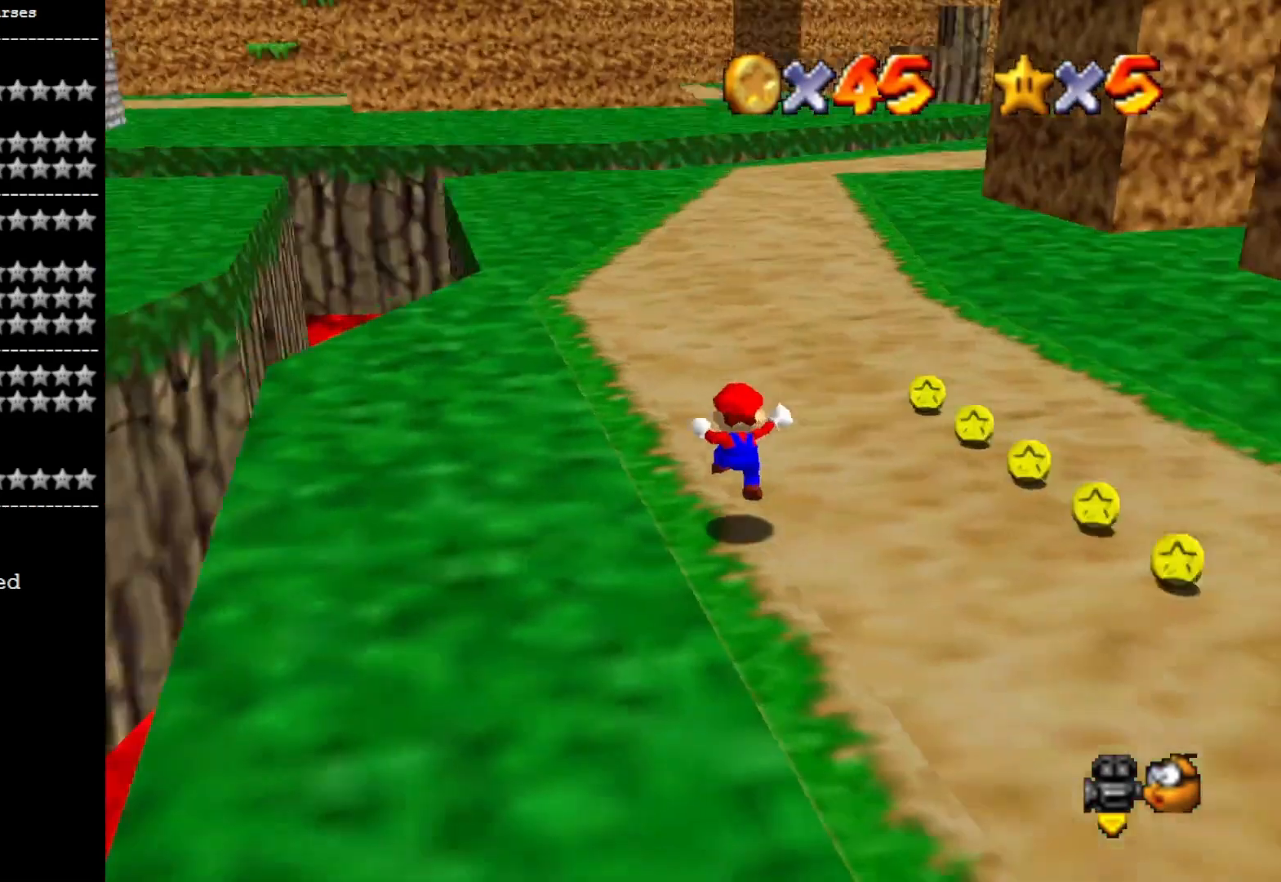
{"buttons": [], "left_stick": "down-right", "right_stick": "center", "events": [[167, "right_stick", "center"], [200, "left_stick", "right"], [333, "left_stick", "down-right"]]}
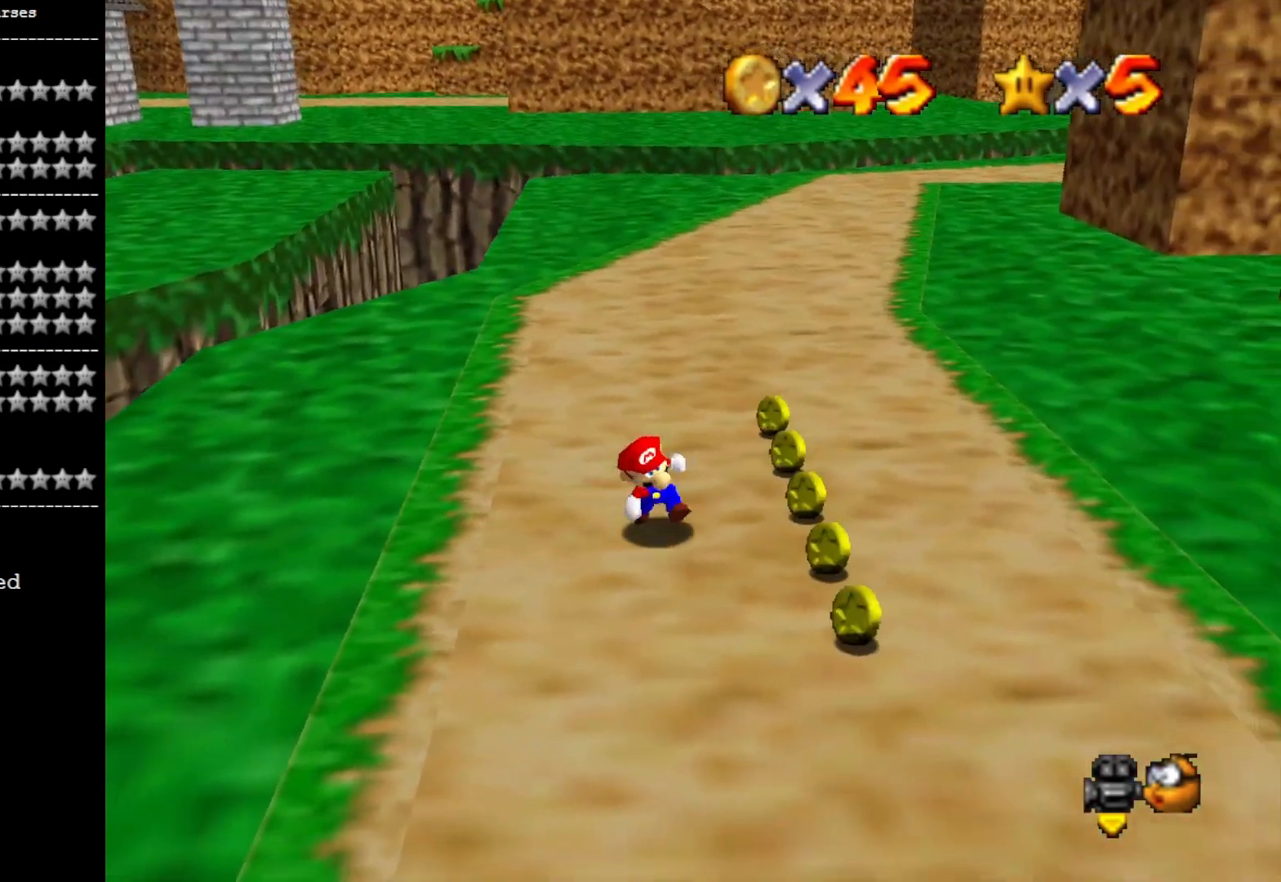
{"buttons": [], "left_stick": "up-right", "right_stick": "center", "events": [[33, "left_stick", "down"], [267, "left_stick", "down-right"], [400, "left_stick", "up-right"]]}